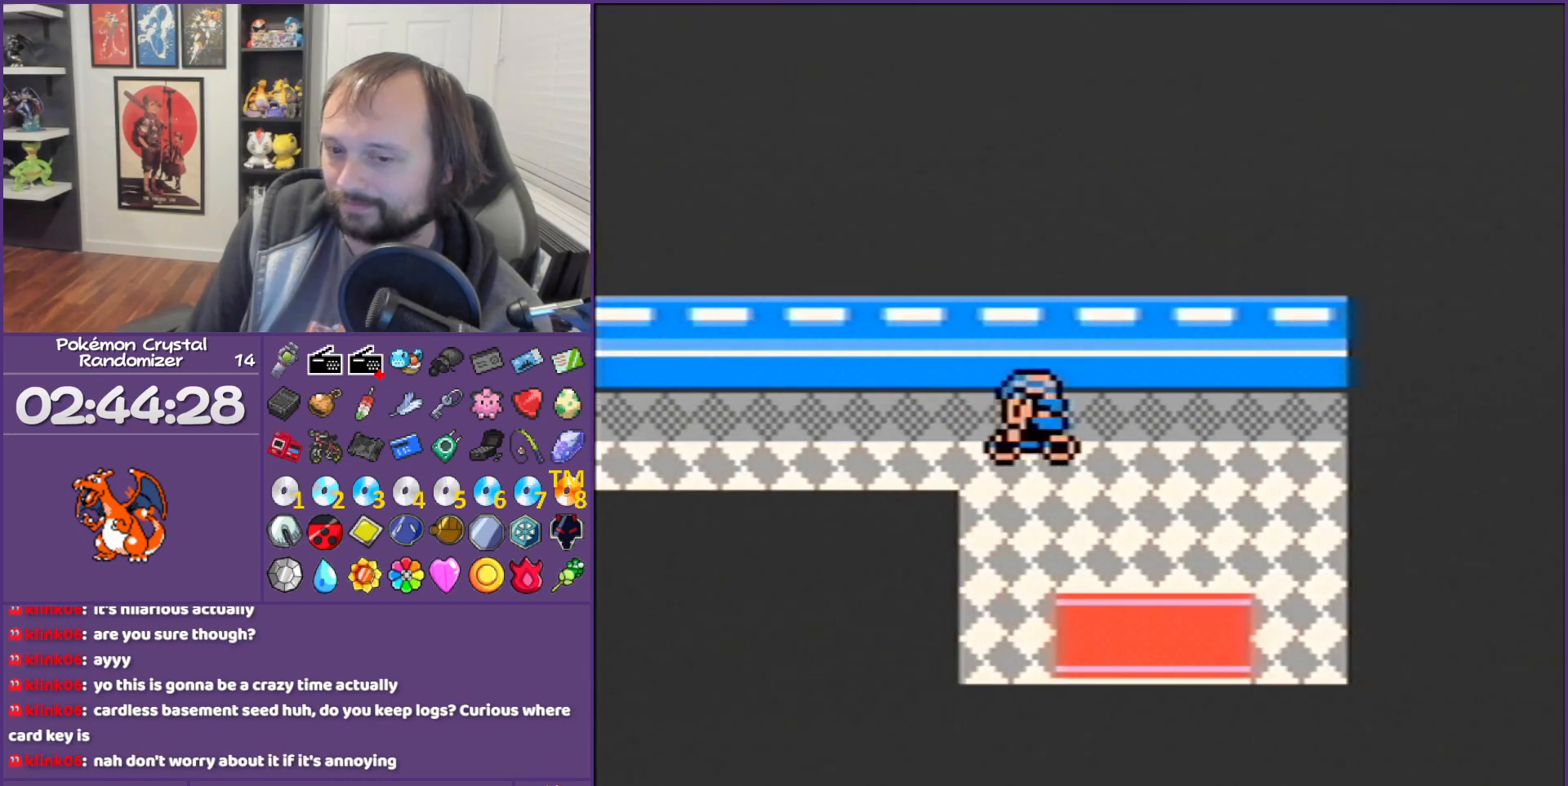
Gameplay with a controller (Nintendo layout); each line is a JSON object with the inputs held at the frame after it. "events" lists button and stick changes between this image and that frame as [ms after this image, input, new state], when the widget could be followed in between. Not read: L3 R3.
{"buttons": ["DPAD_LEFT"], "events": []}
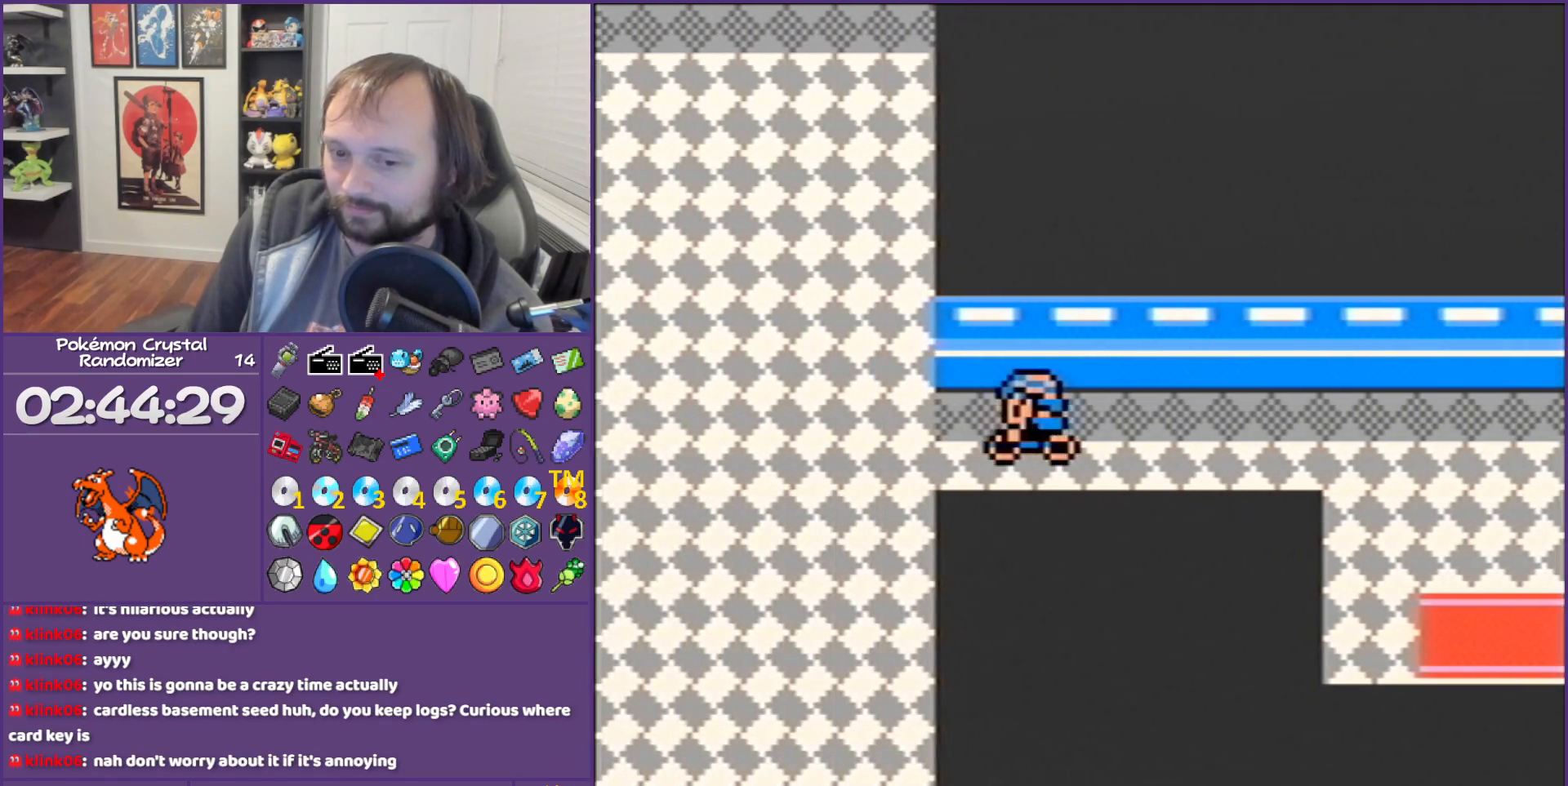
{"buttons": ["DPAD_LEFT"], "events": []}
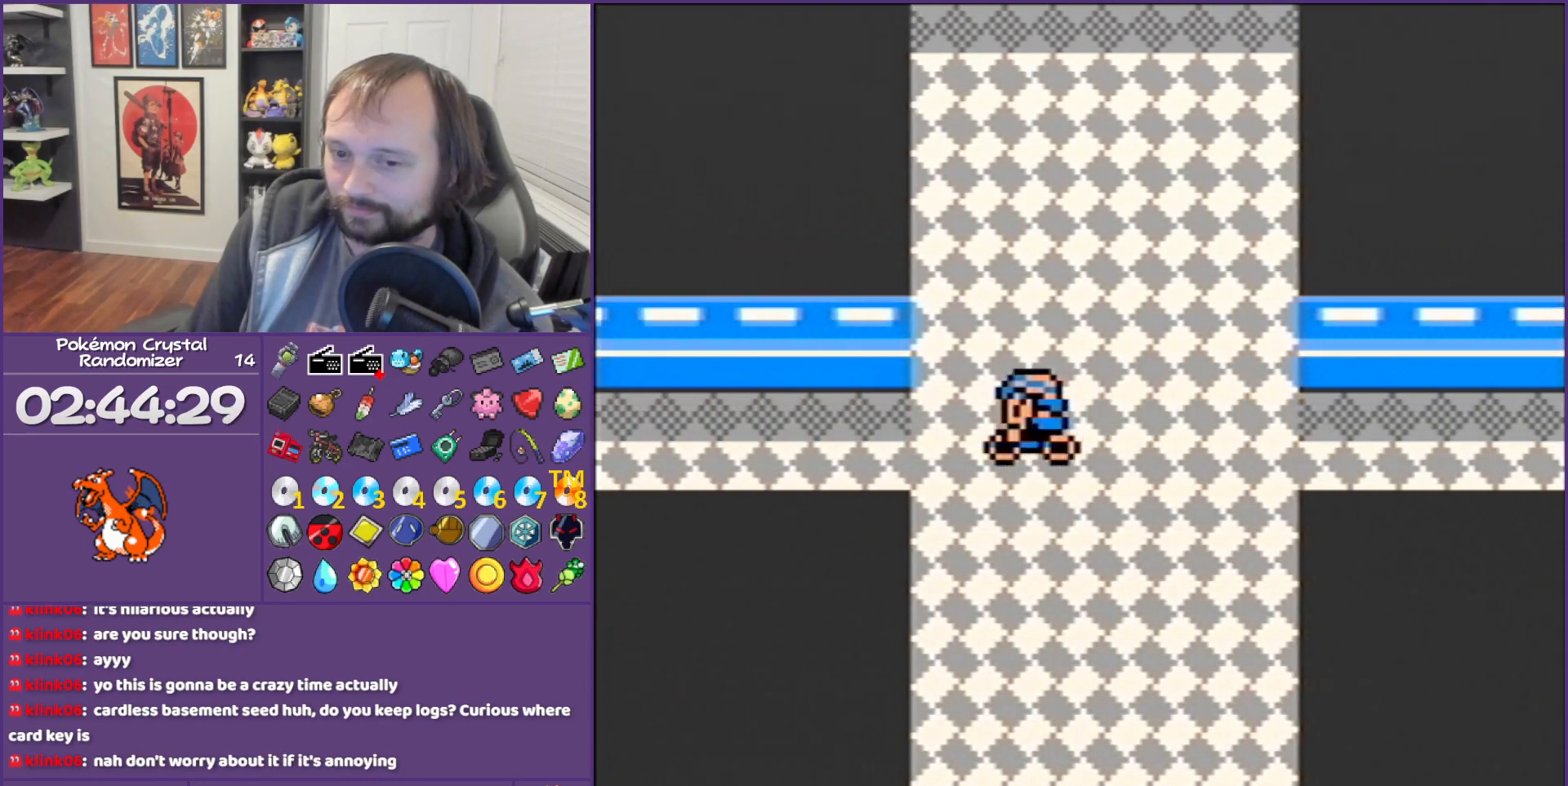
{"buttons": ["DPAD_LEFT"], "events": []}
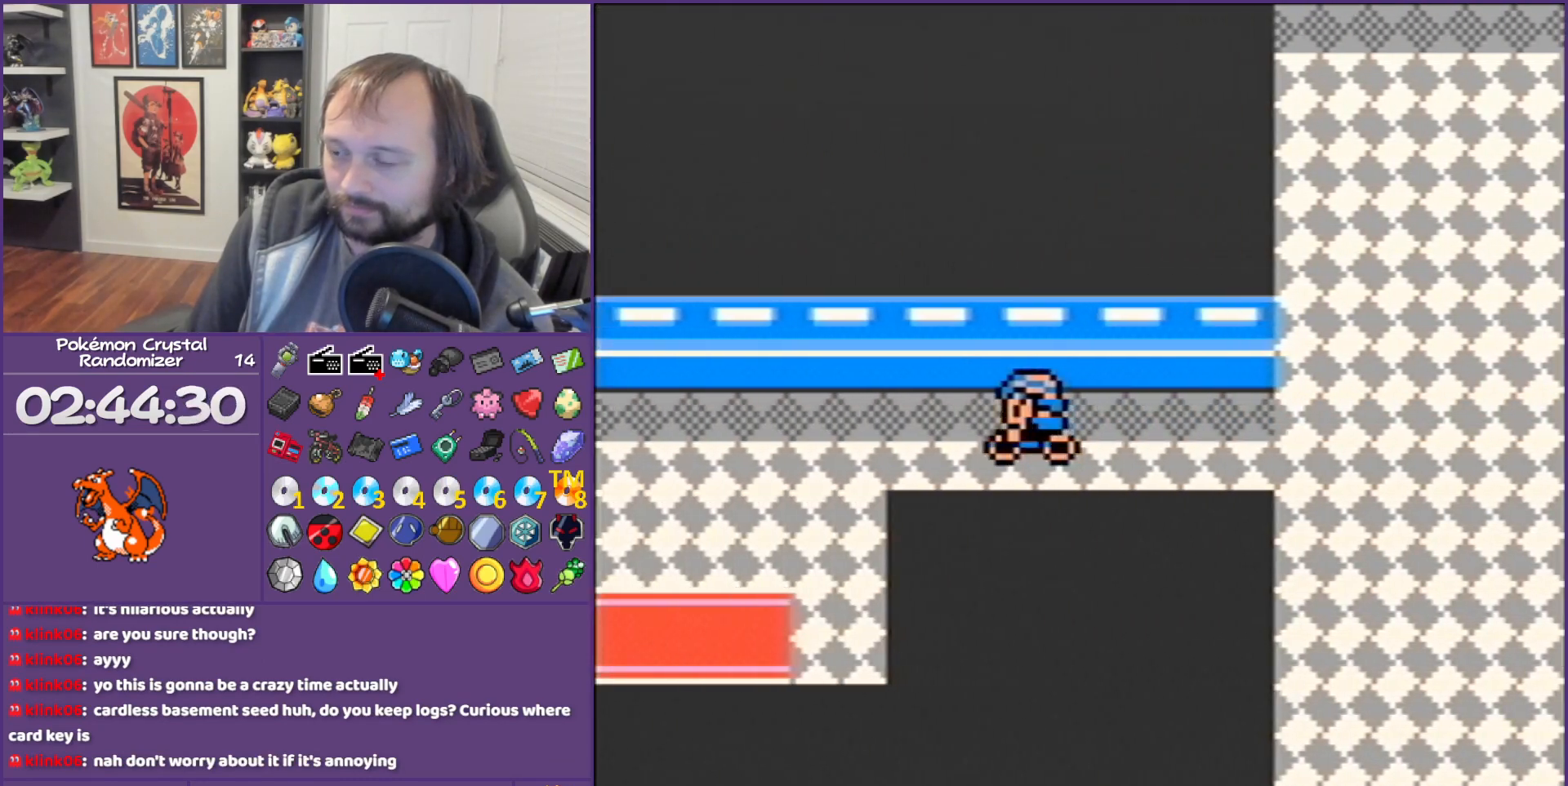
{"buttons": ["DPAD_DOWN"], "events": [[350, "DPAD_DOWN", "down"], [350, "DPAD_LEFT", "up"]]}
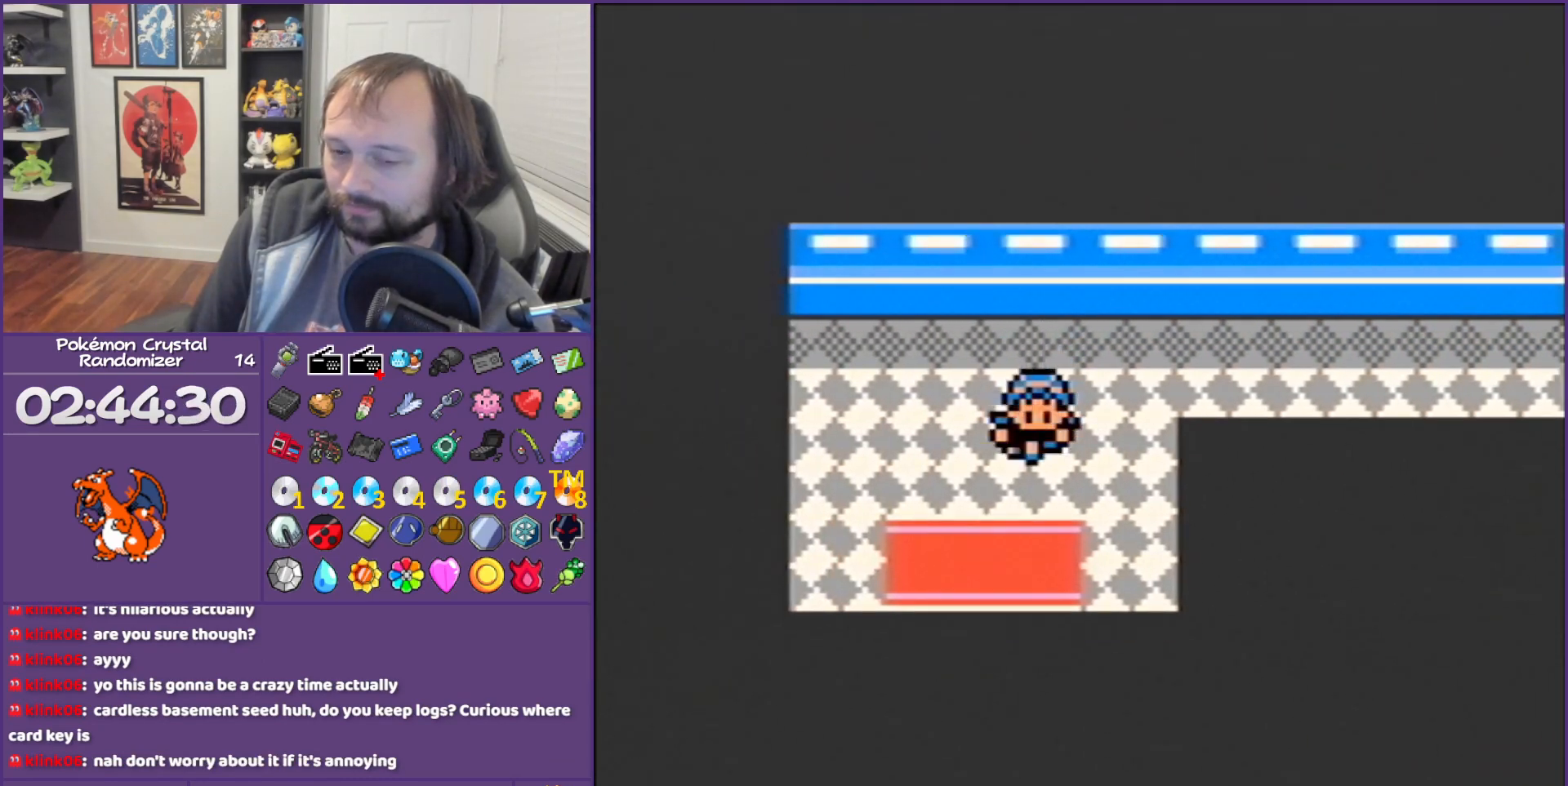
{"buttons": ["DPAD_DOWN"], "events": []}
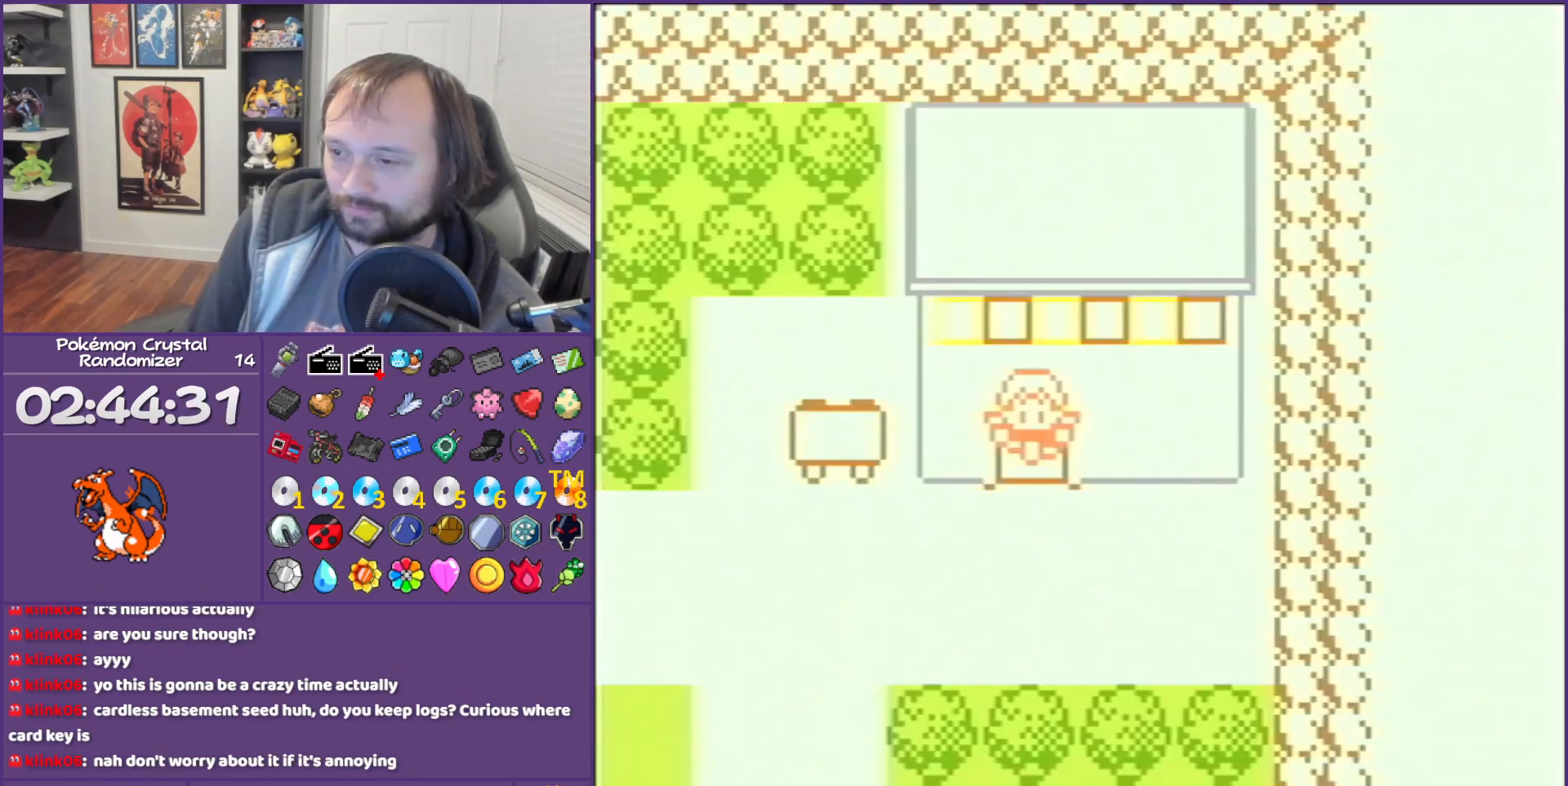
{"buttons": ["DPAD_LEFT"], "events": [[33, "DPAD_DOWN", "up"], [317, "DPAD_LEFT", "down"]]}
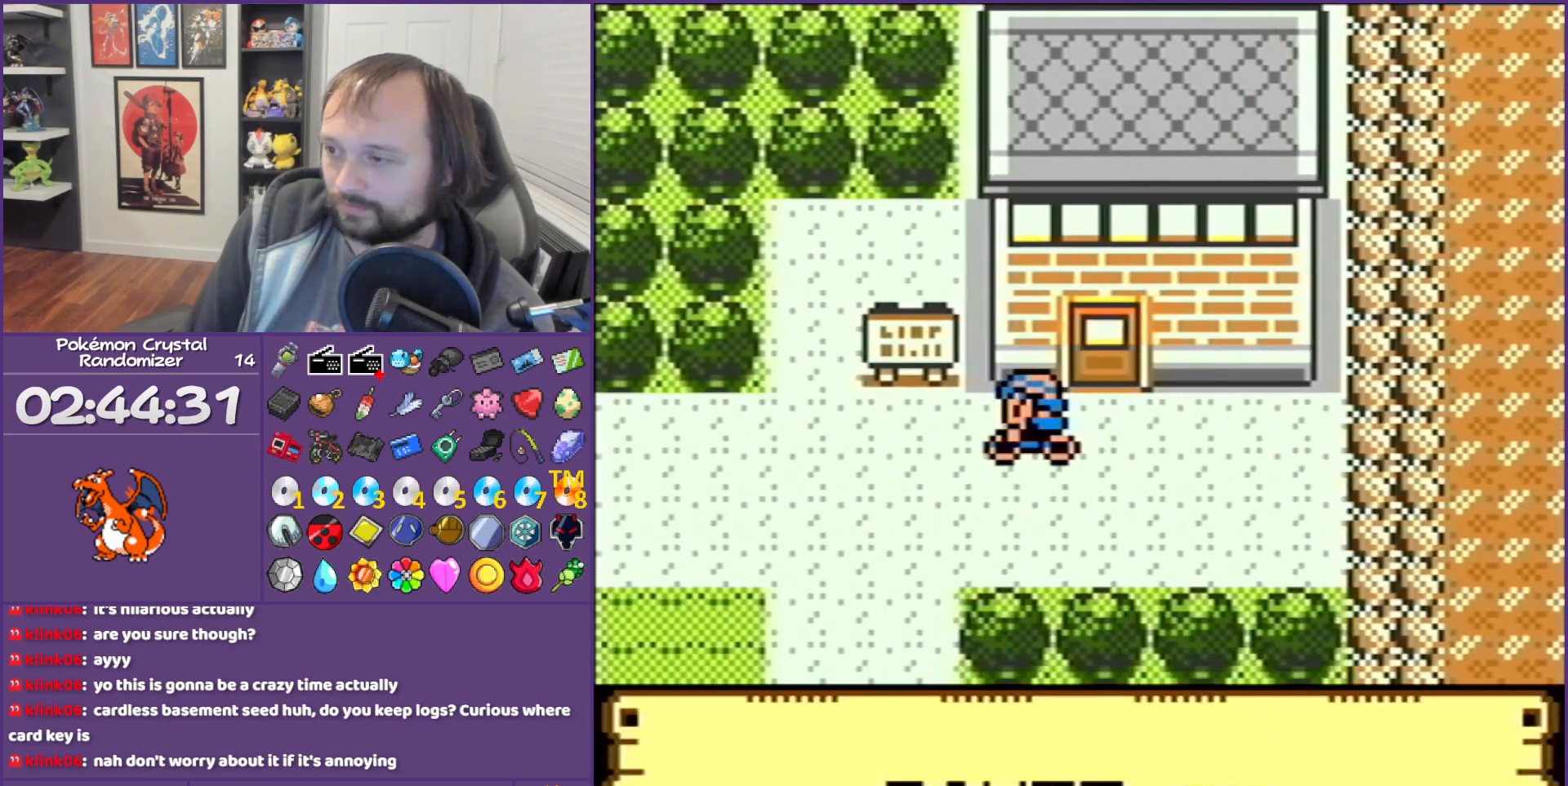
{"buttons": ["DPAD_LEFT"], "events": []}
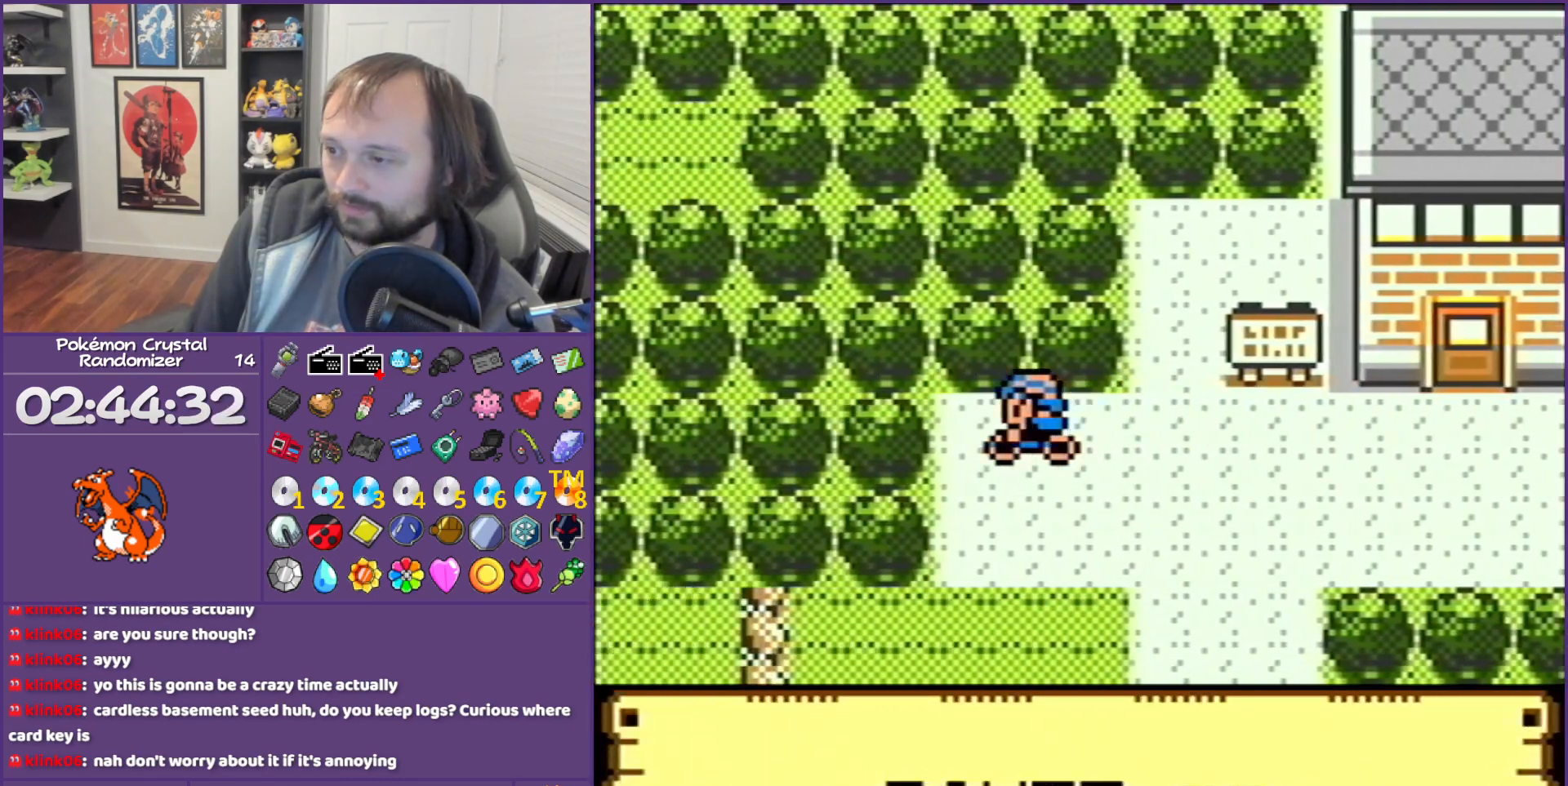
{"buttons": ["DPAD_LEFT"], "events": [[133, "DPAD_DOWN", "down"], [133, "DPAD_LEFT", "up"], [383, "DPAD_DOWN", "up"], [383, "DPAD_LEFT", "down"]]}
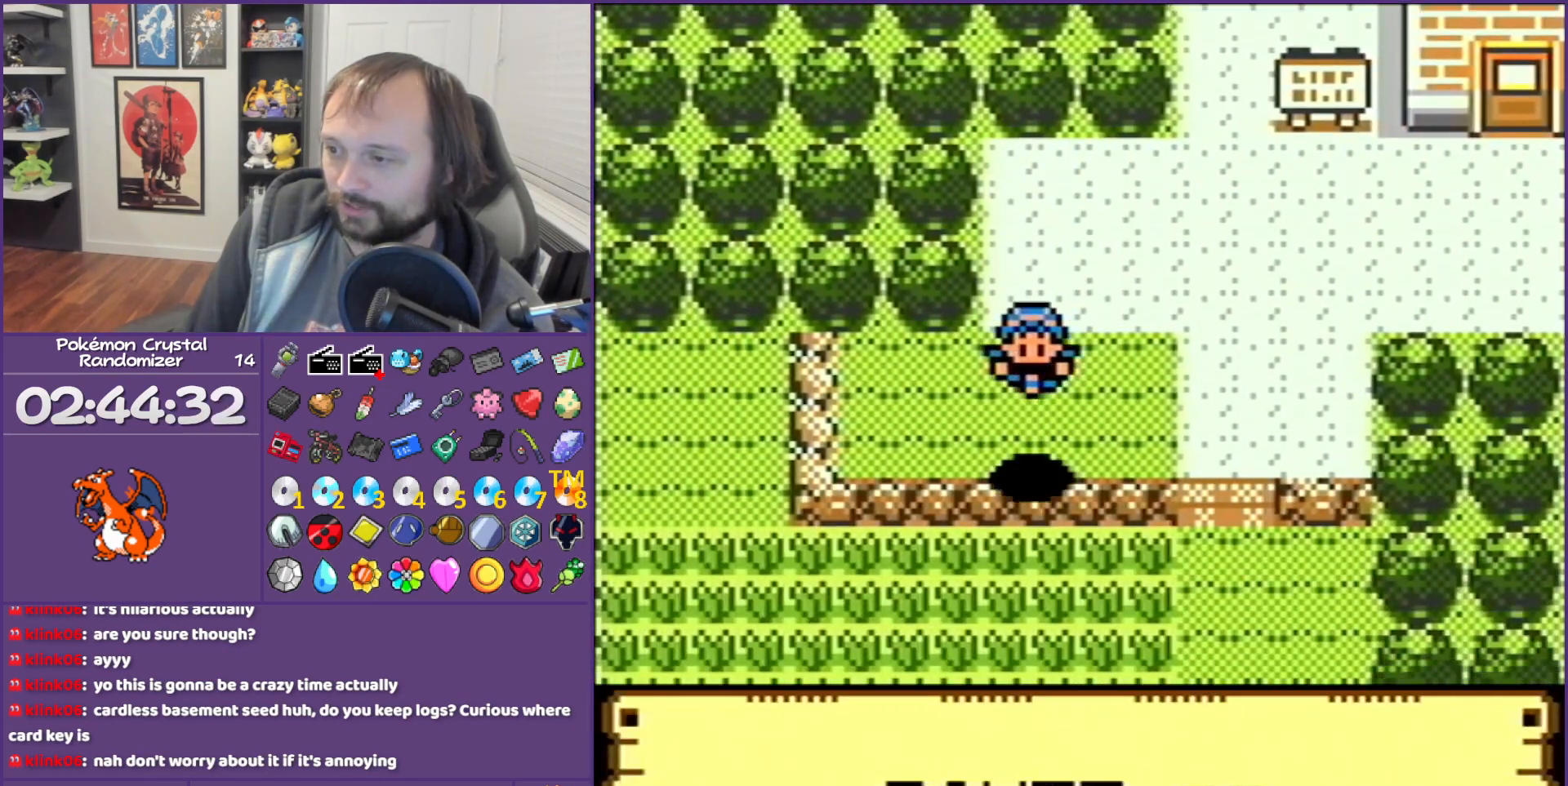
{"buttons": [], "events": [[183, "DPAD_LEFT", "up"]]}
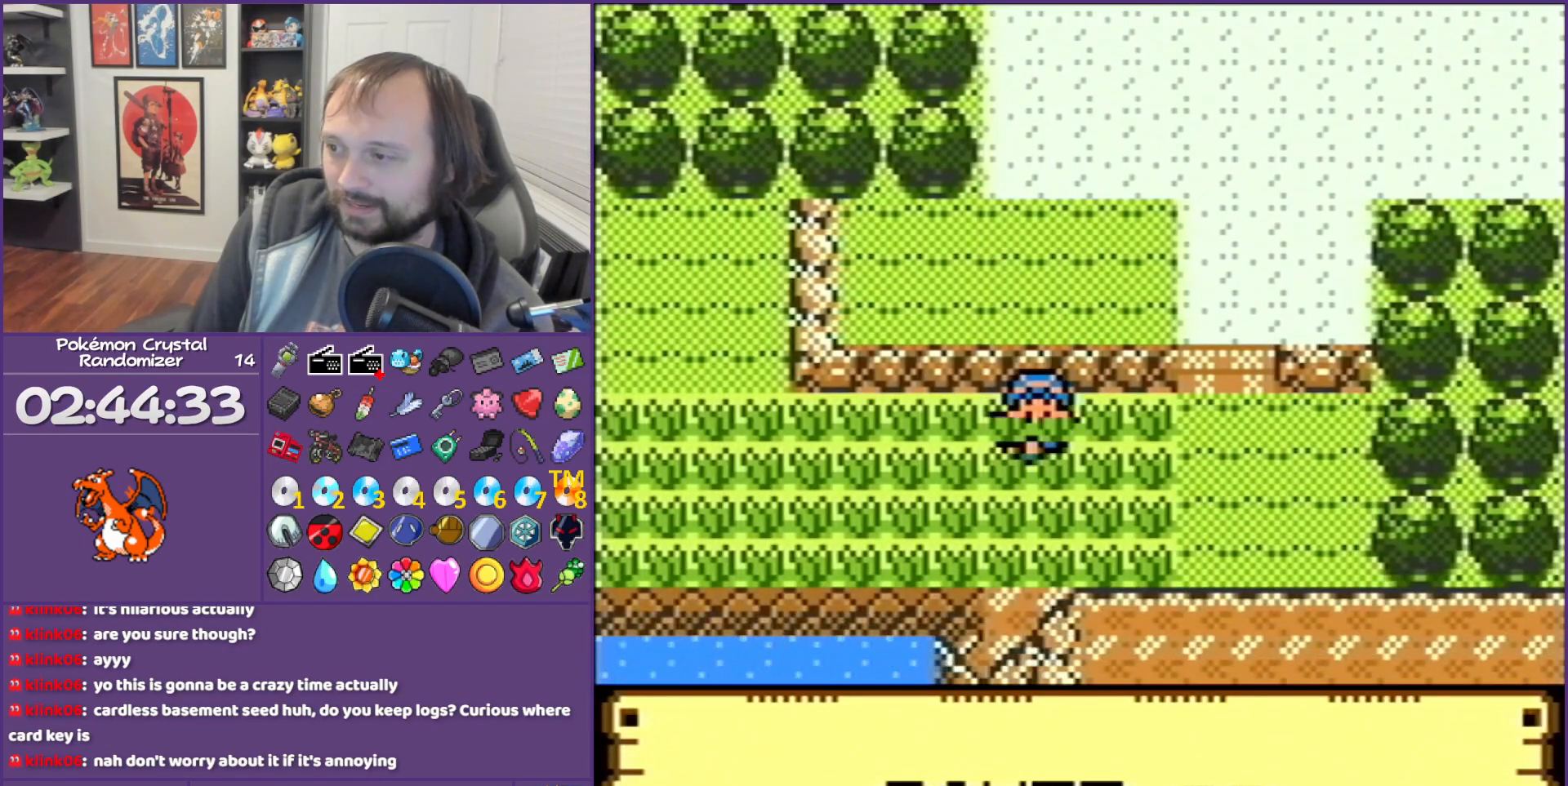
{"buttons": [], "events": [[67, "START", "down"], [217, "START", "up"]]}
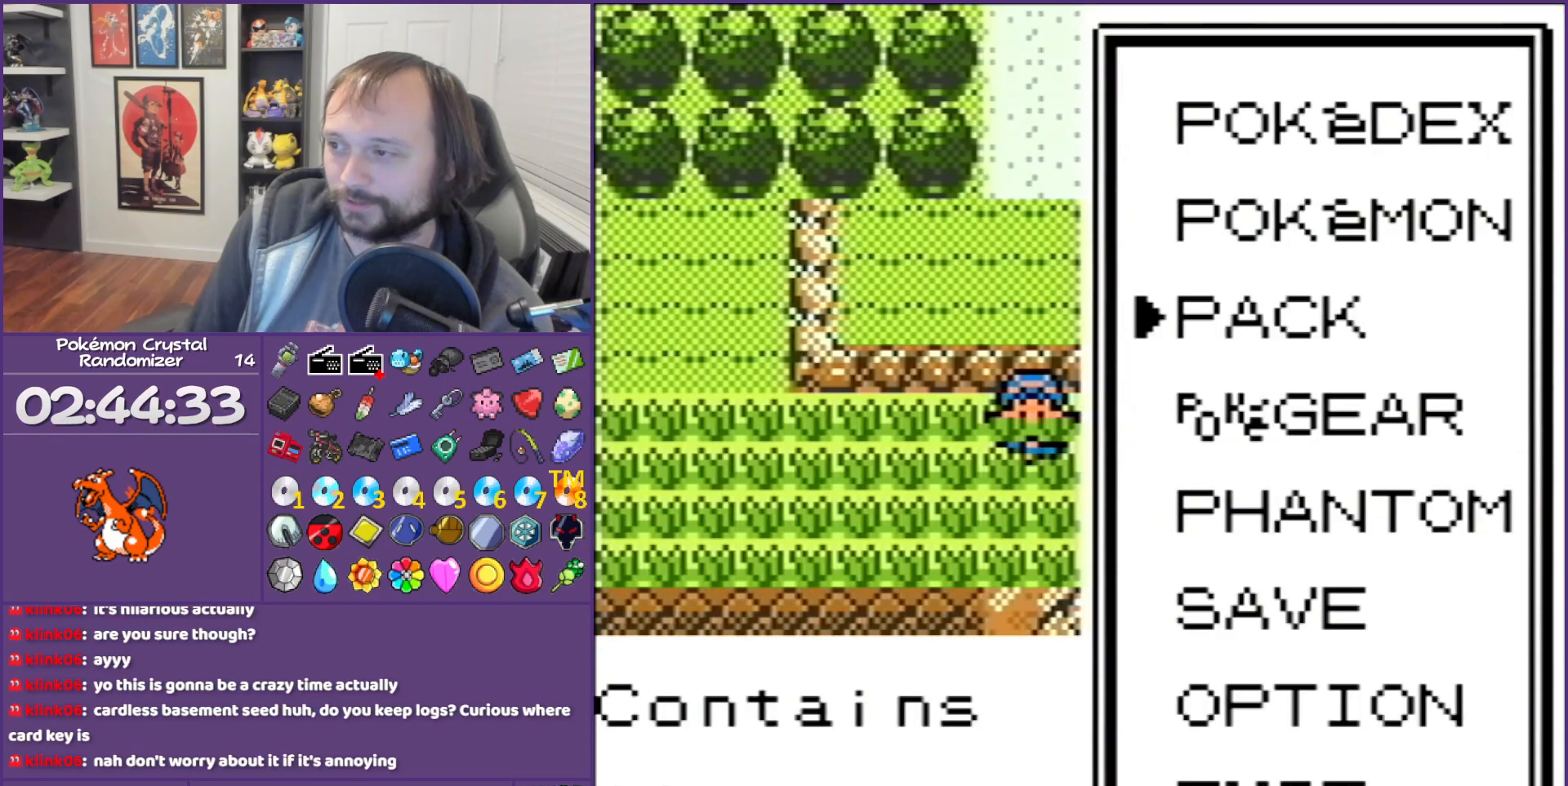
{"buttons": ["A"], "events": [[400, "A", "down"]]}
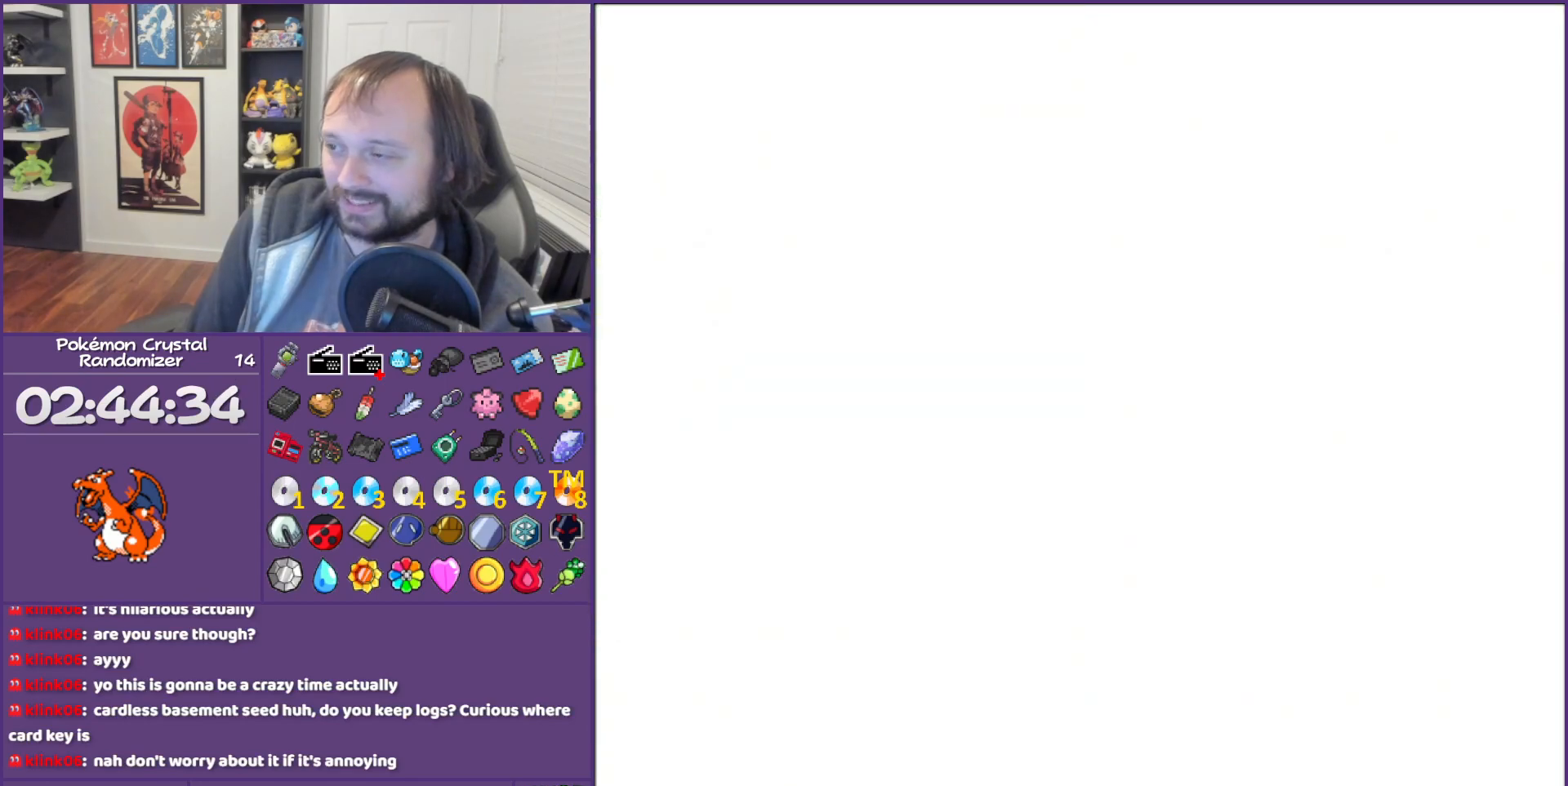
{"buttons": [], "events": [[150, "A", "up"], [400, "A", "down"], [467, "A", "up"]]}
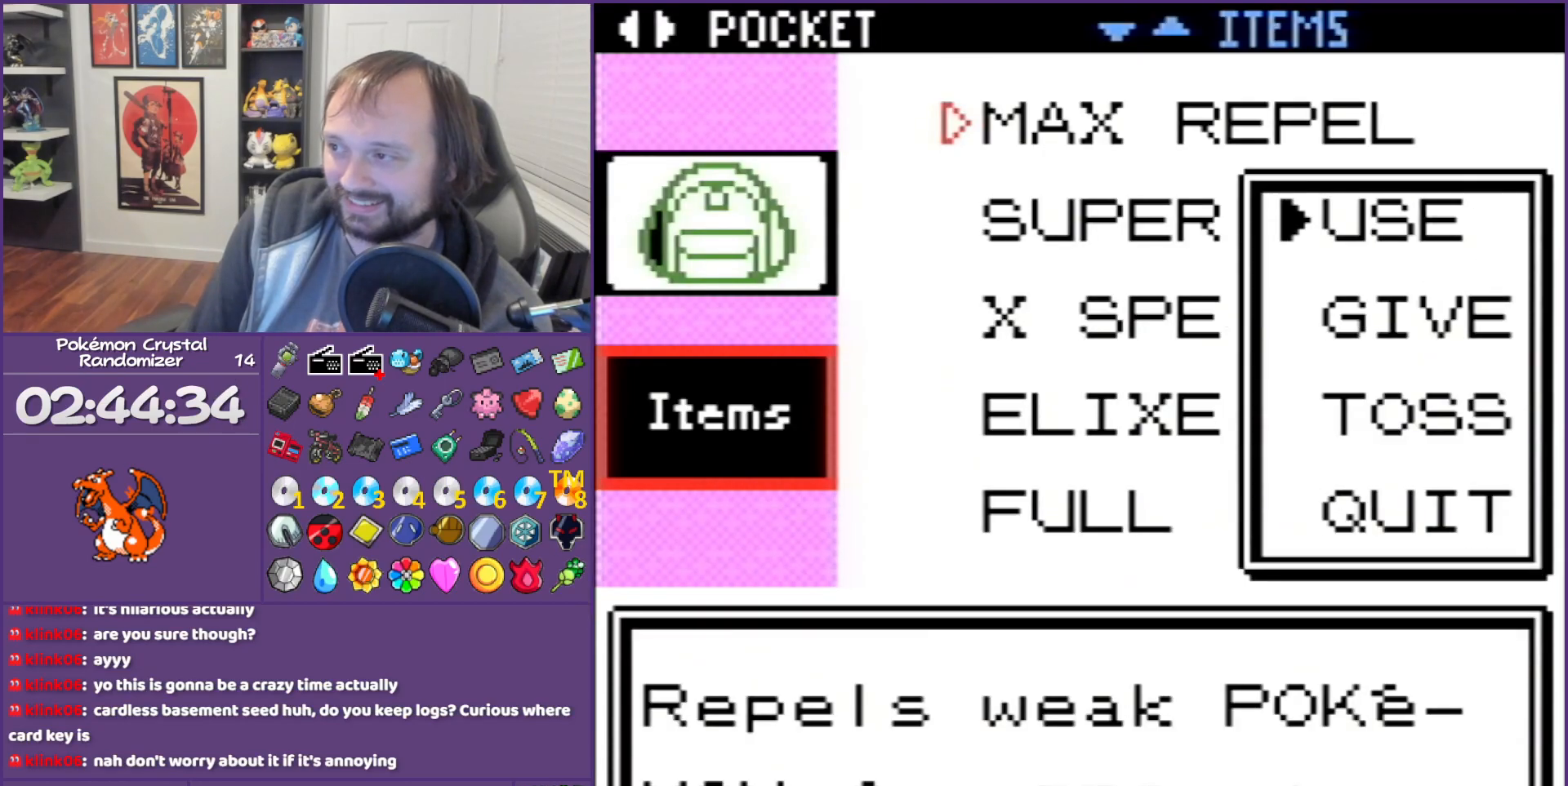
{"buttons": [], "events": [[33, "A", "down"], [117, "A", "up"], [217, "A", "down"], [383, "A", "up"]]}
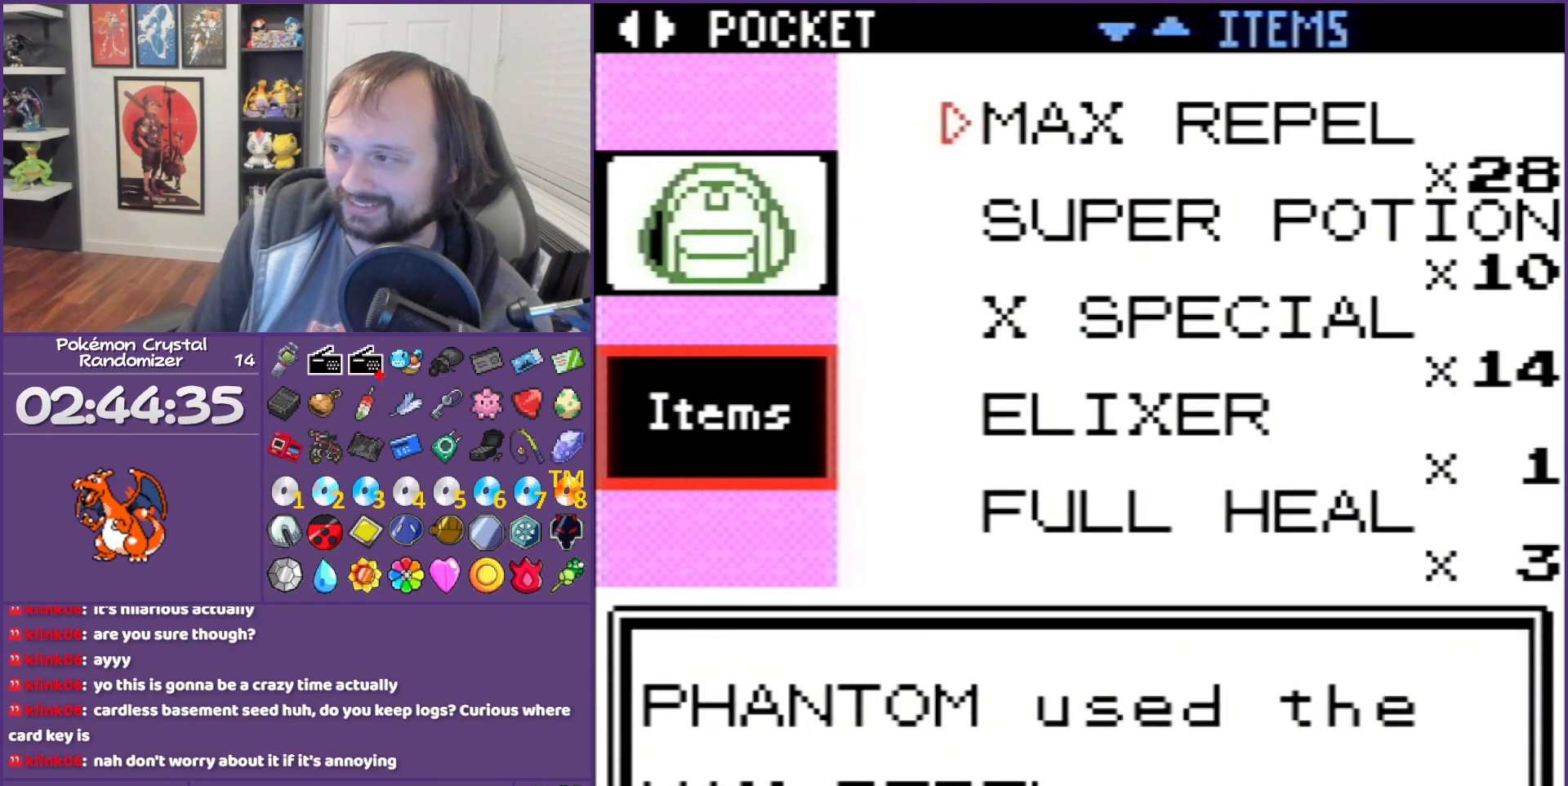
{"buttons": ["B"], "events": [[100, "B", "down"], [150, "B", "up"], [467, "B", "down"]]}
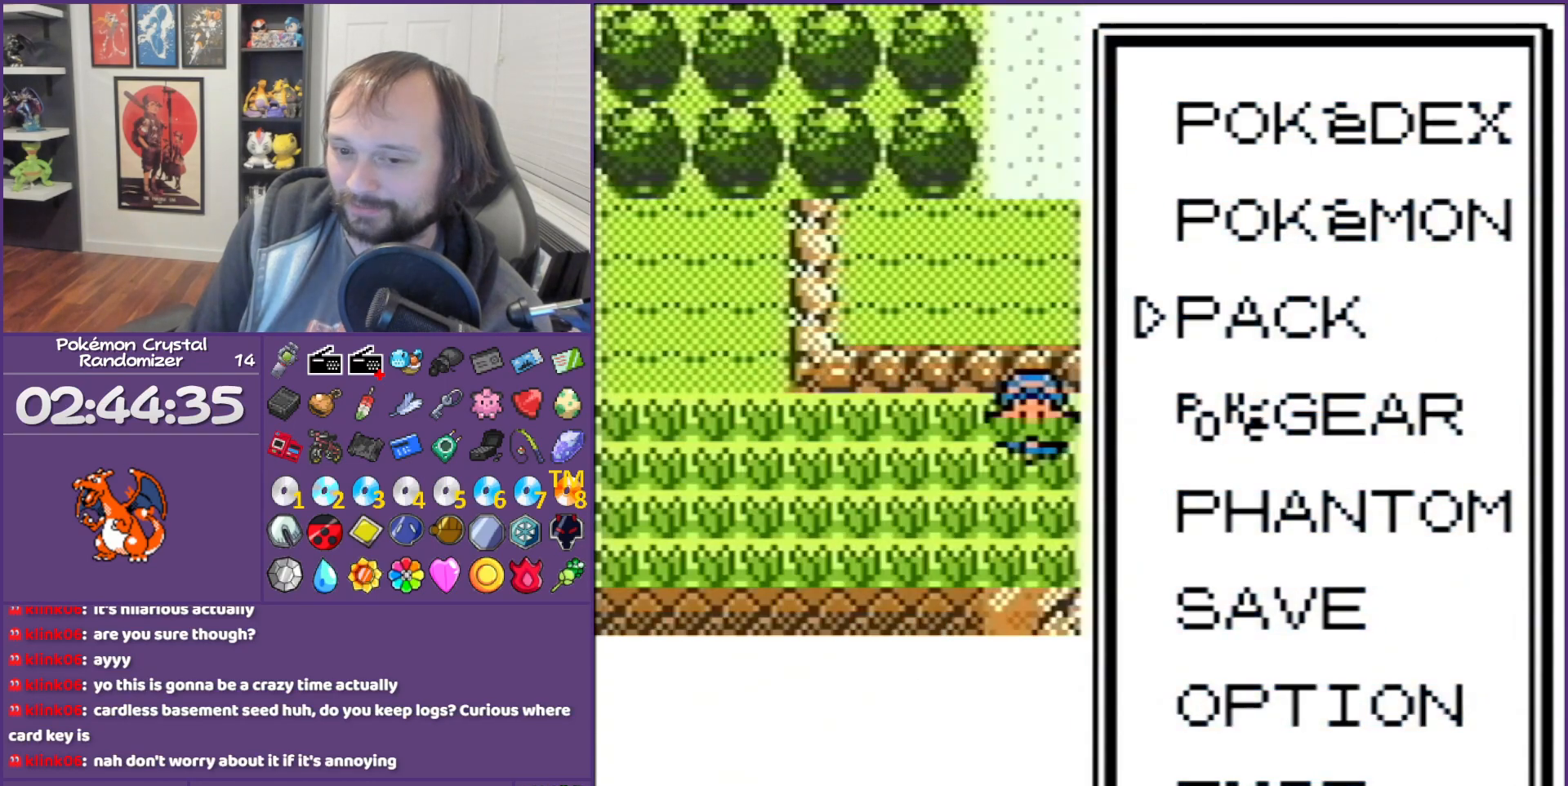
{"buttons": ["DPAD_LEFT"], "events": [[433, "B", "up"], [433, "DPAD_LEFT", "down"]]}
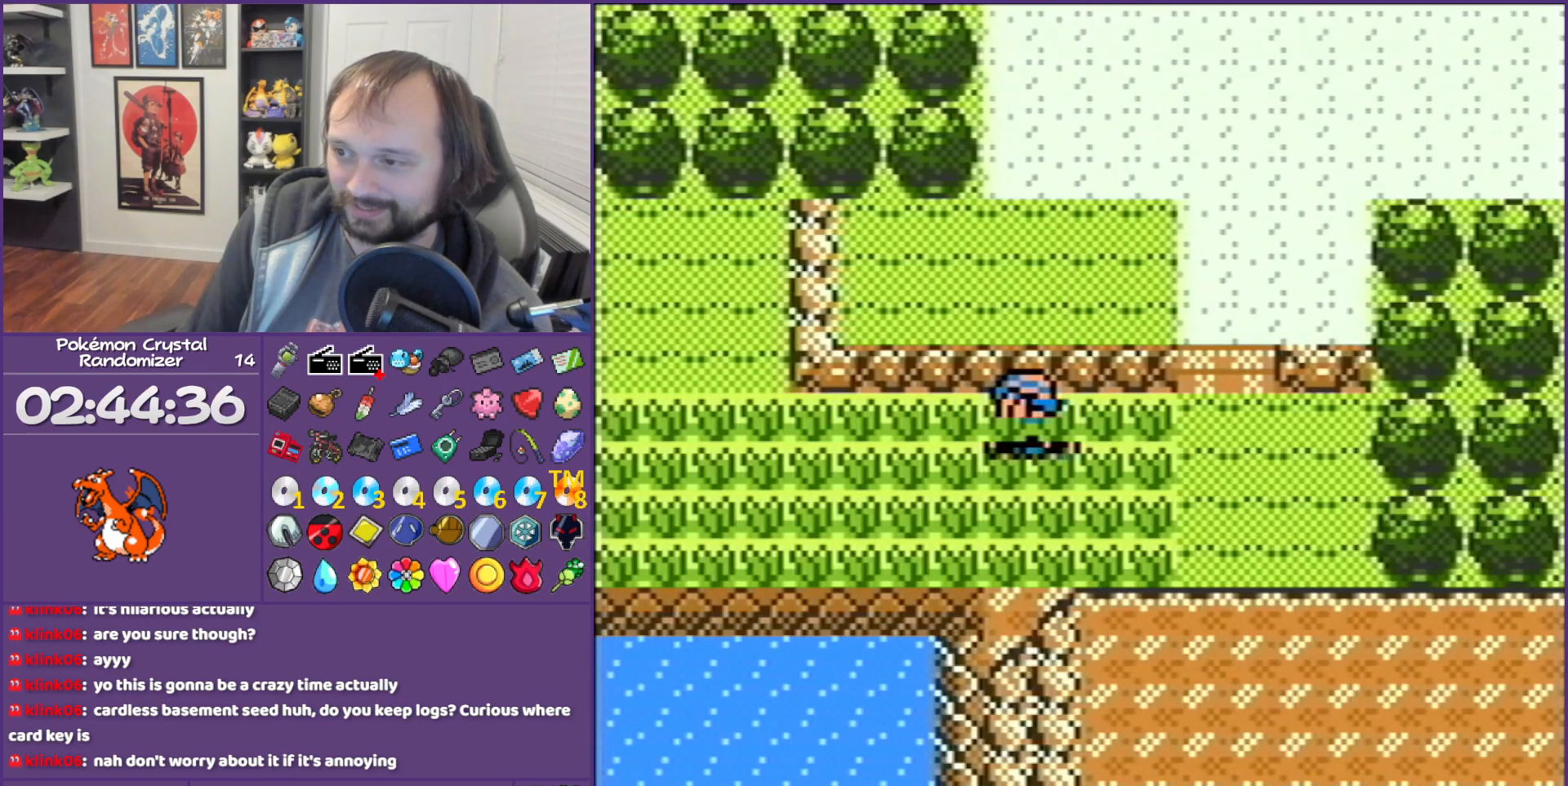
{"buttons": ["DPAD_LEFT"], "events": []}
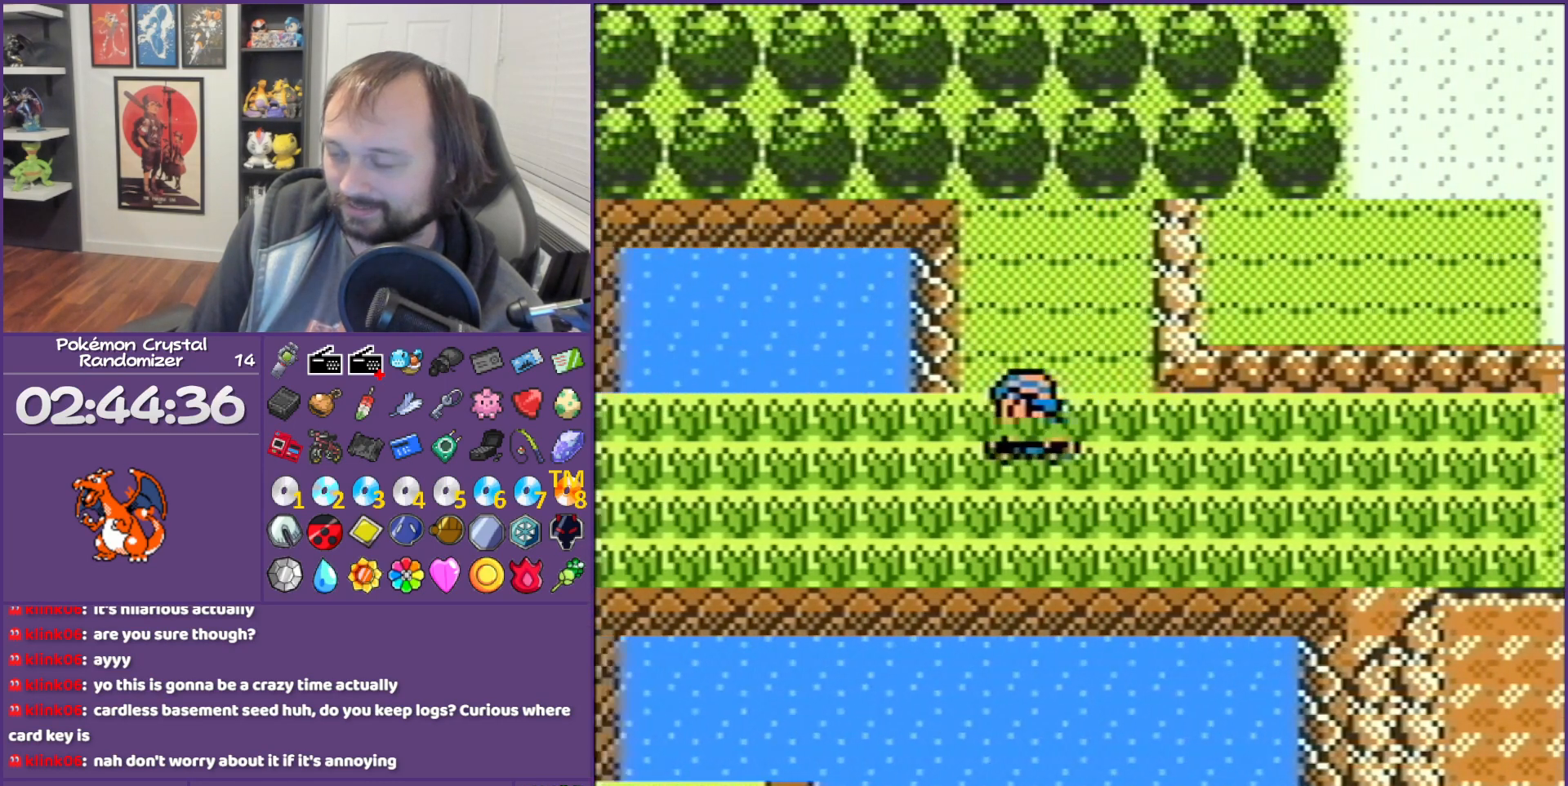
{"buttons": ["DPAD_LEFT"], "events": []}
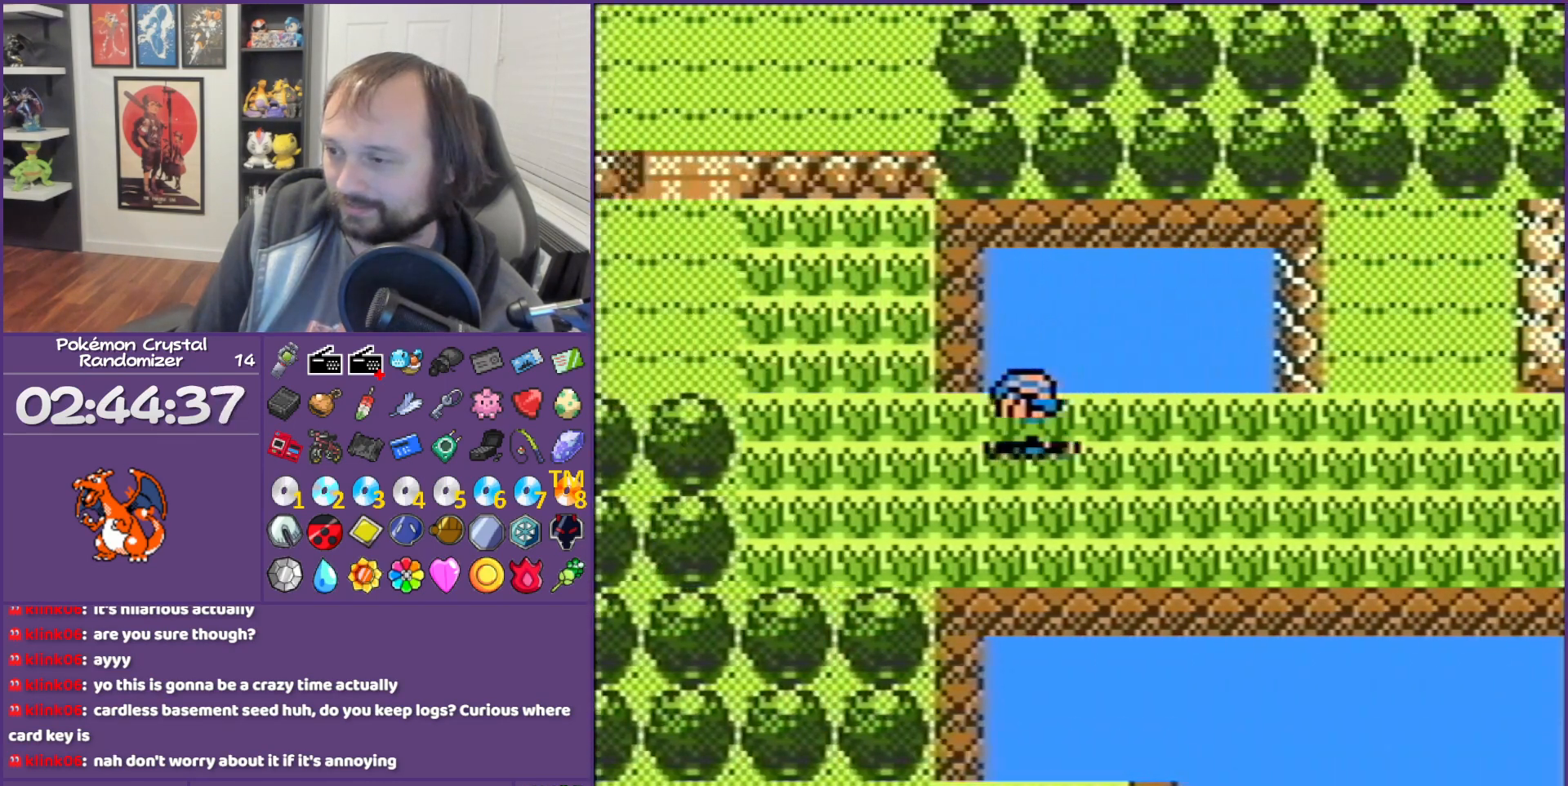
{"buttons": ["DPAD_LEFT"], "events": [[150, "DPAD_UP", "down"], [267, "DPAD_LEFT", "up"], [283, "DPAD_LEFT", "down"], [333, "DPAD_UP", "up"]]}
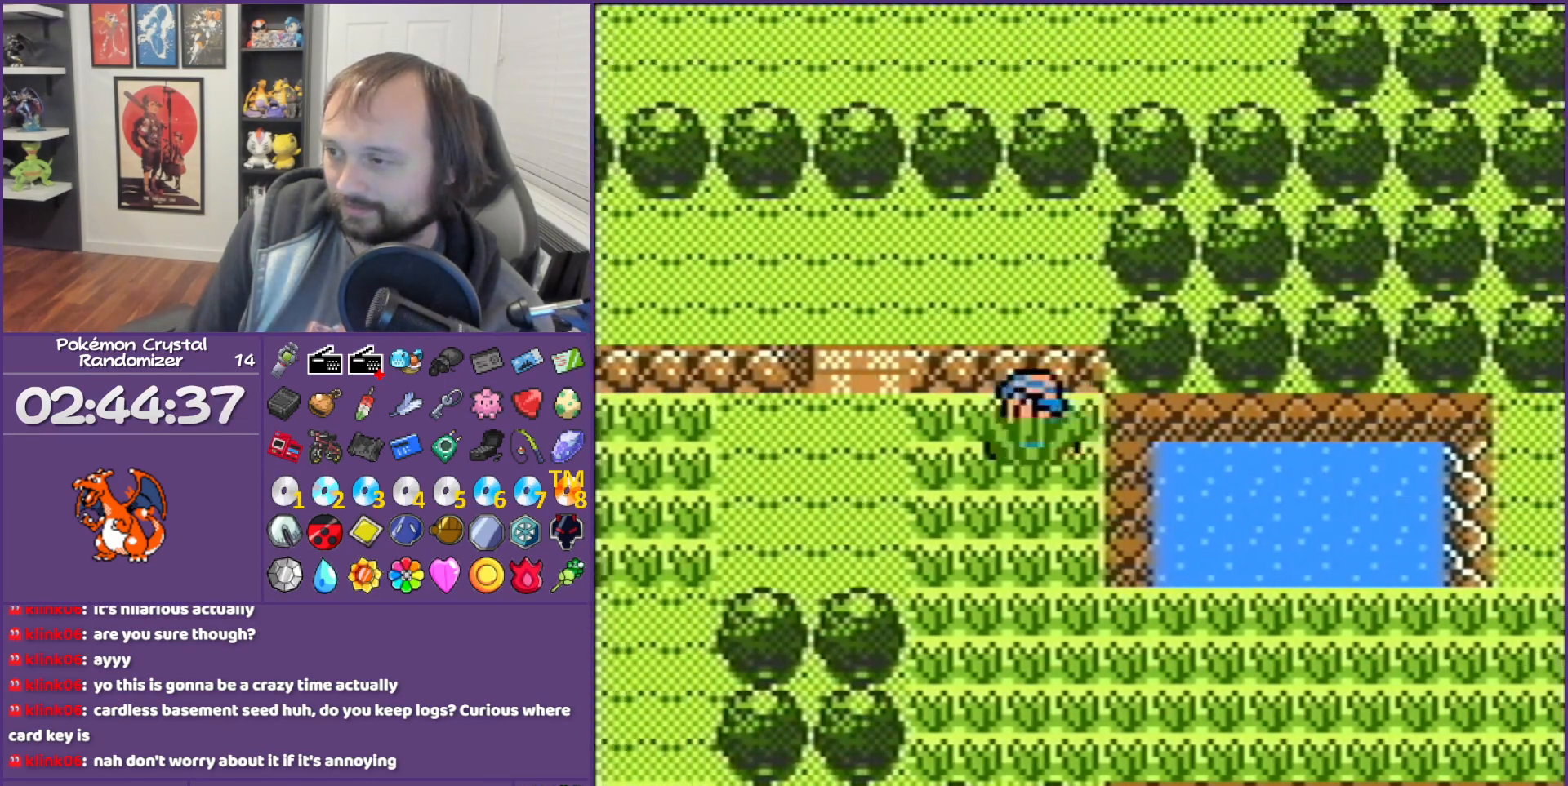
{"buttons": ["DPAD_DOWN"], "events": [[433, "DPAD_DOWN", "down"], [500, "DPAD_LEFT", "up"]]}
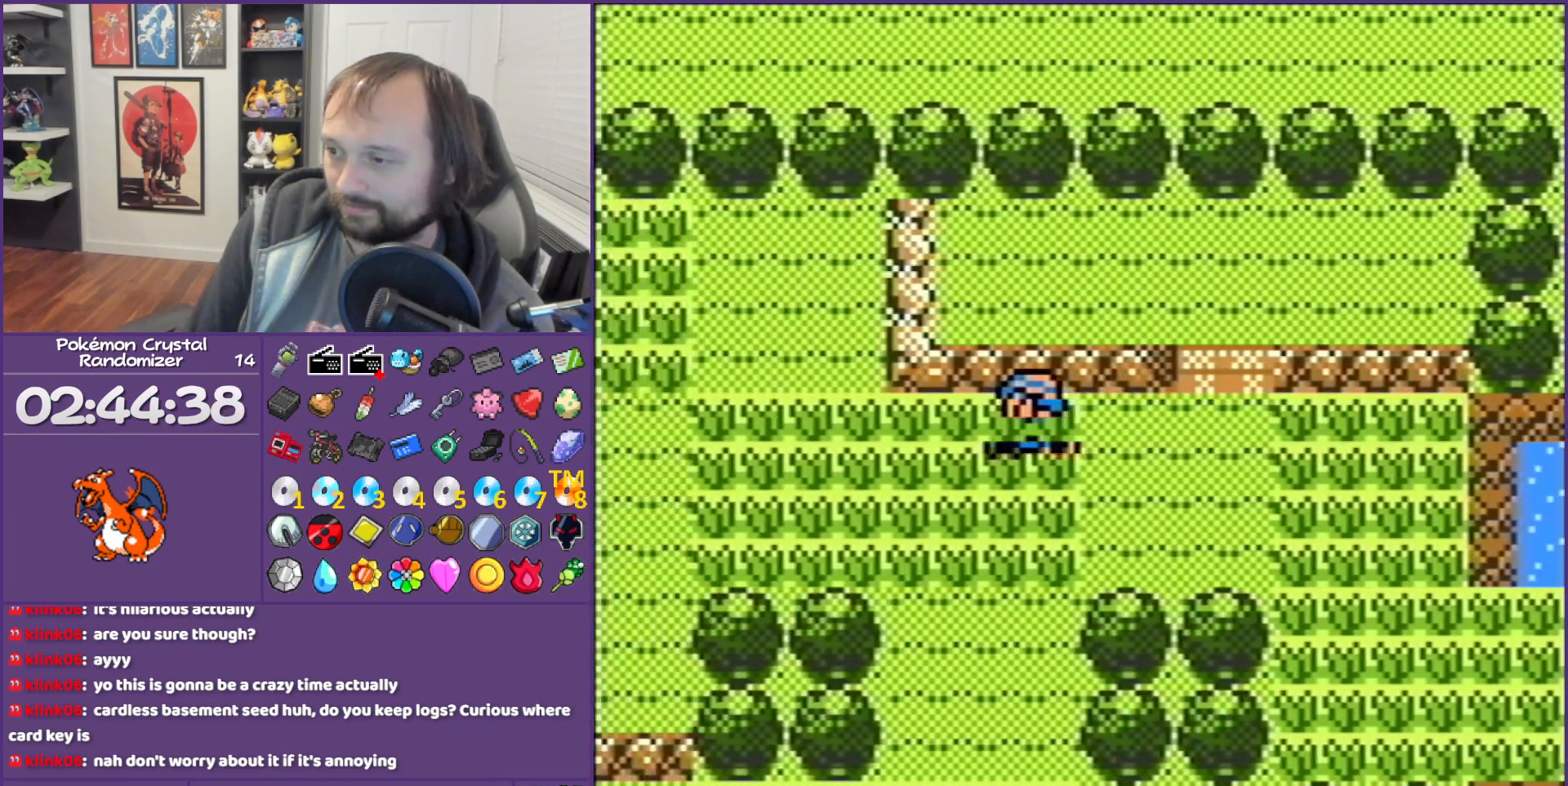
{"buttons": ["DPAD_DOWN"], "events": []}
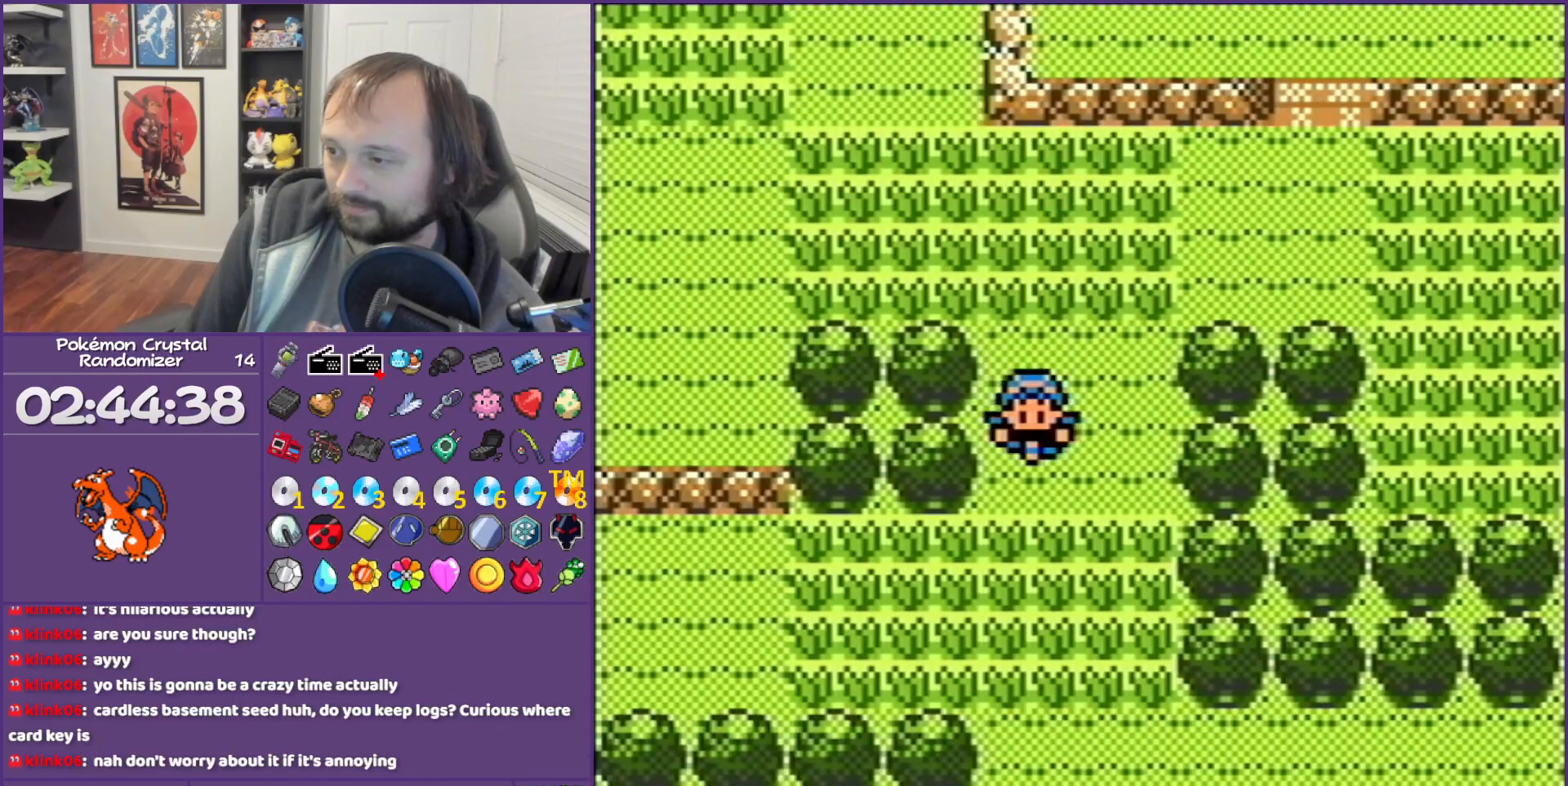
{"buttons": ["DPAD_LEFT"], "events": [[83, "DPAD_LEFT", "down"], [200, "DPAD_DOWN", "up"]]}
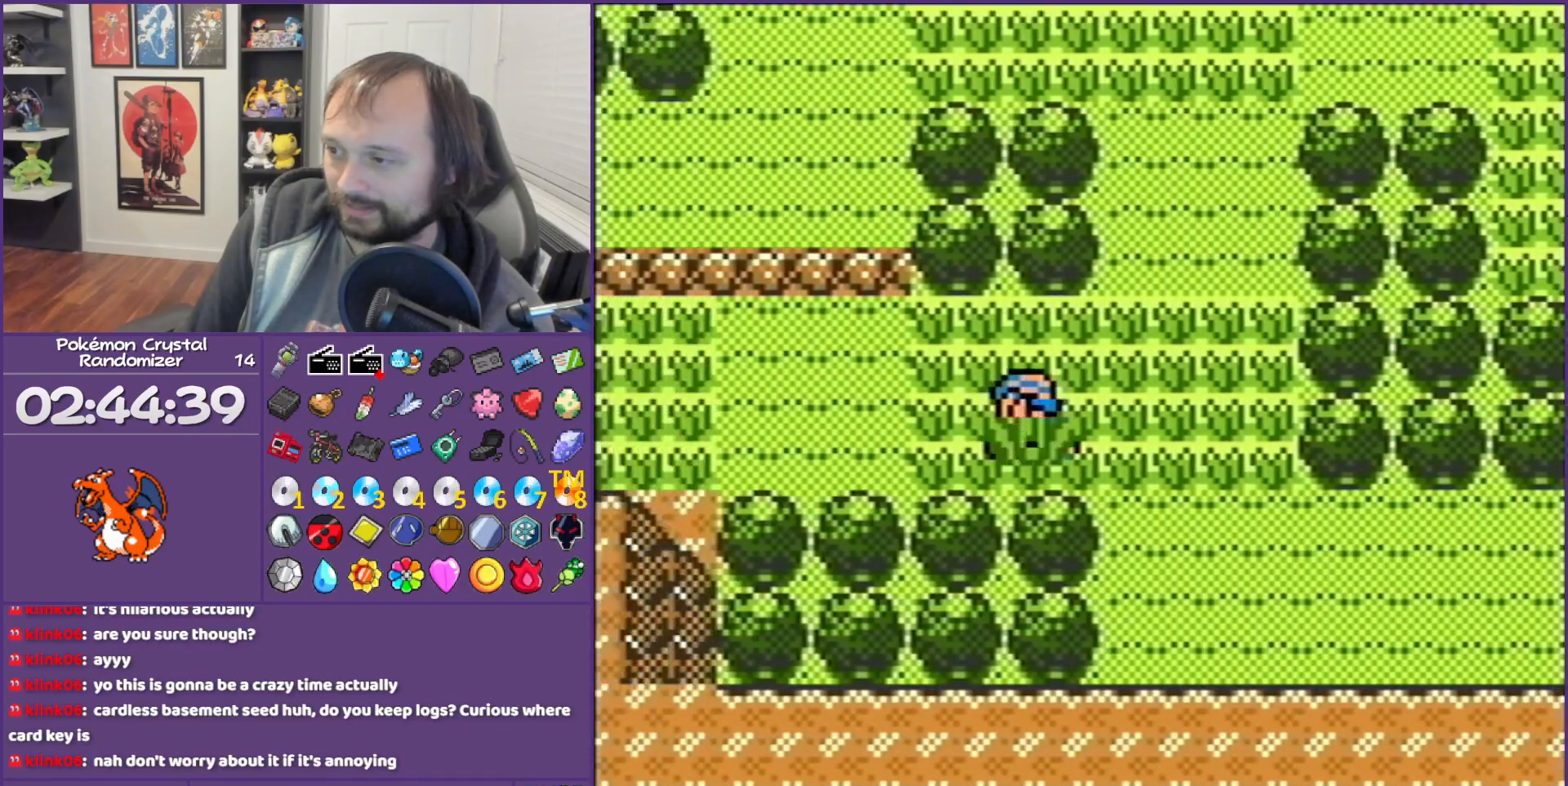
{"buttons": ["DPAD_LEFT"], "events": []}
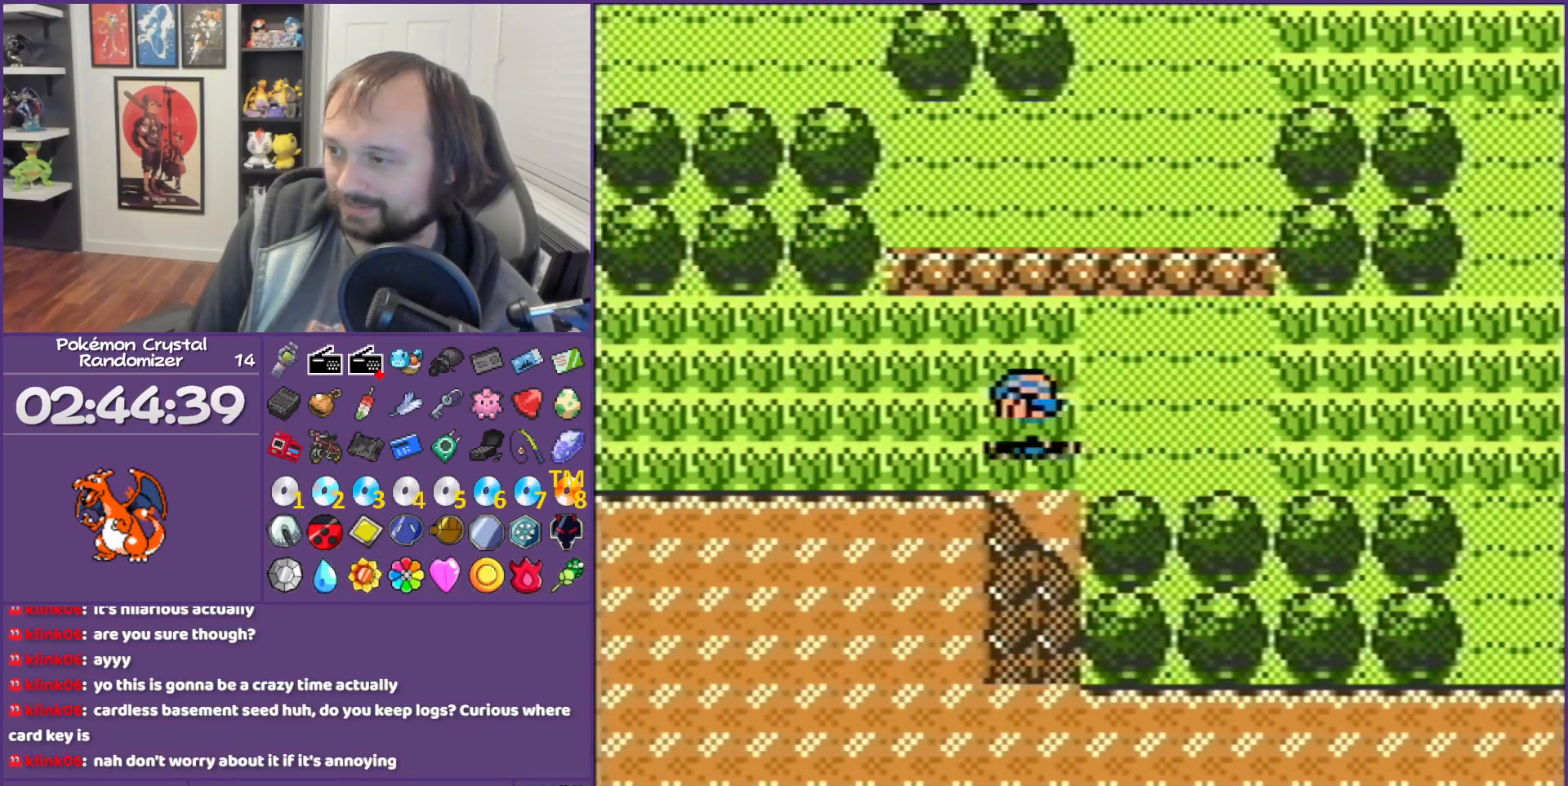
{"buttons": ["DPAD_LEFT"], "events": []}
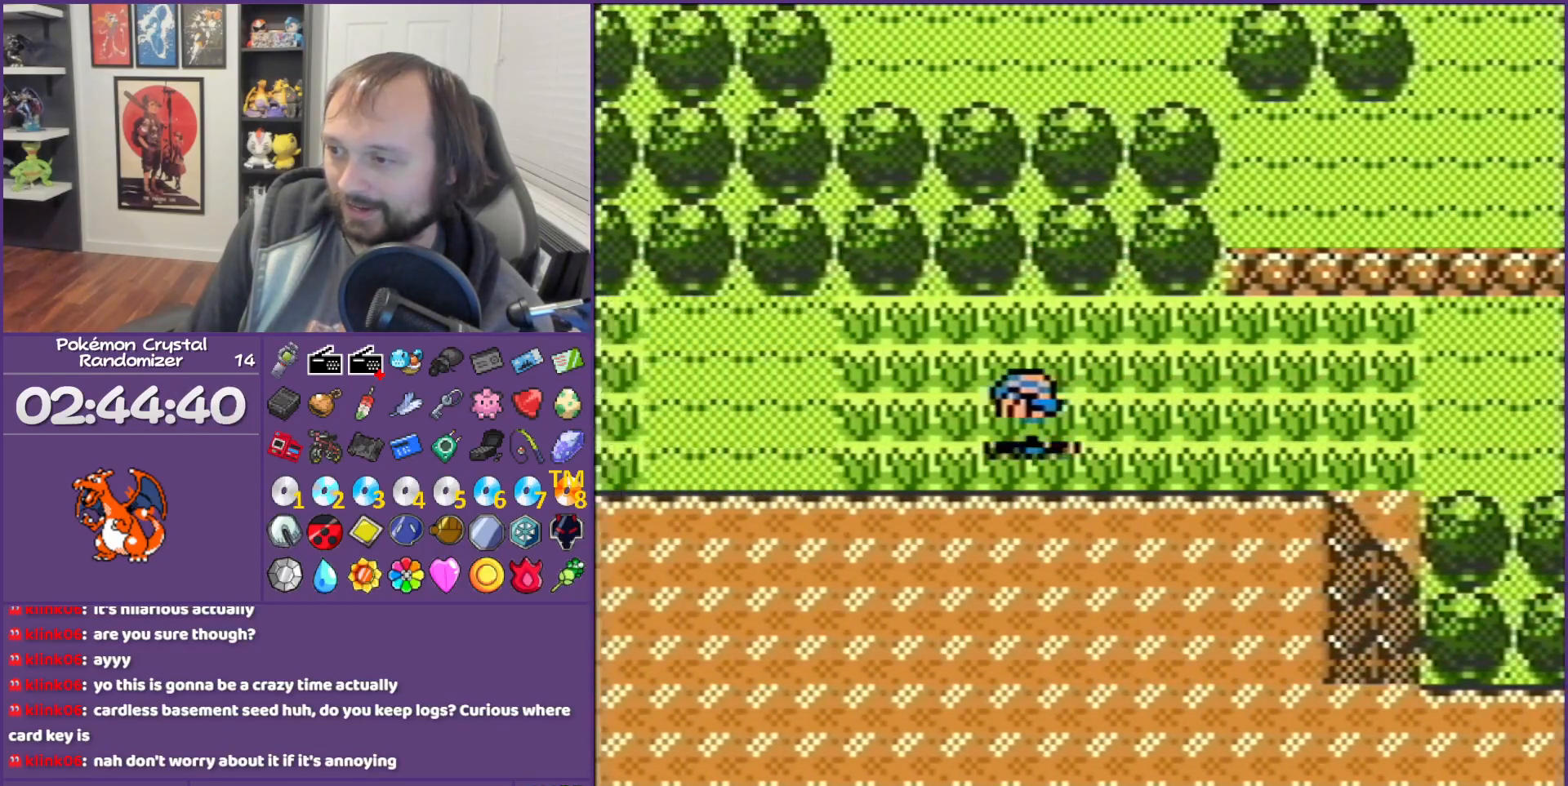
{"buttons": ["DPAD_LEFT"], "events": []}
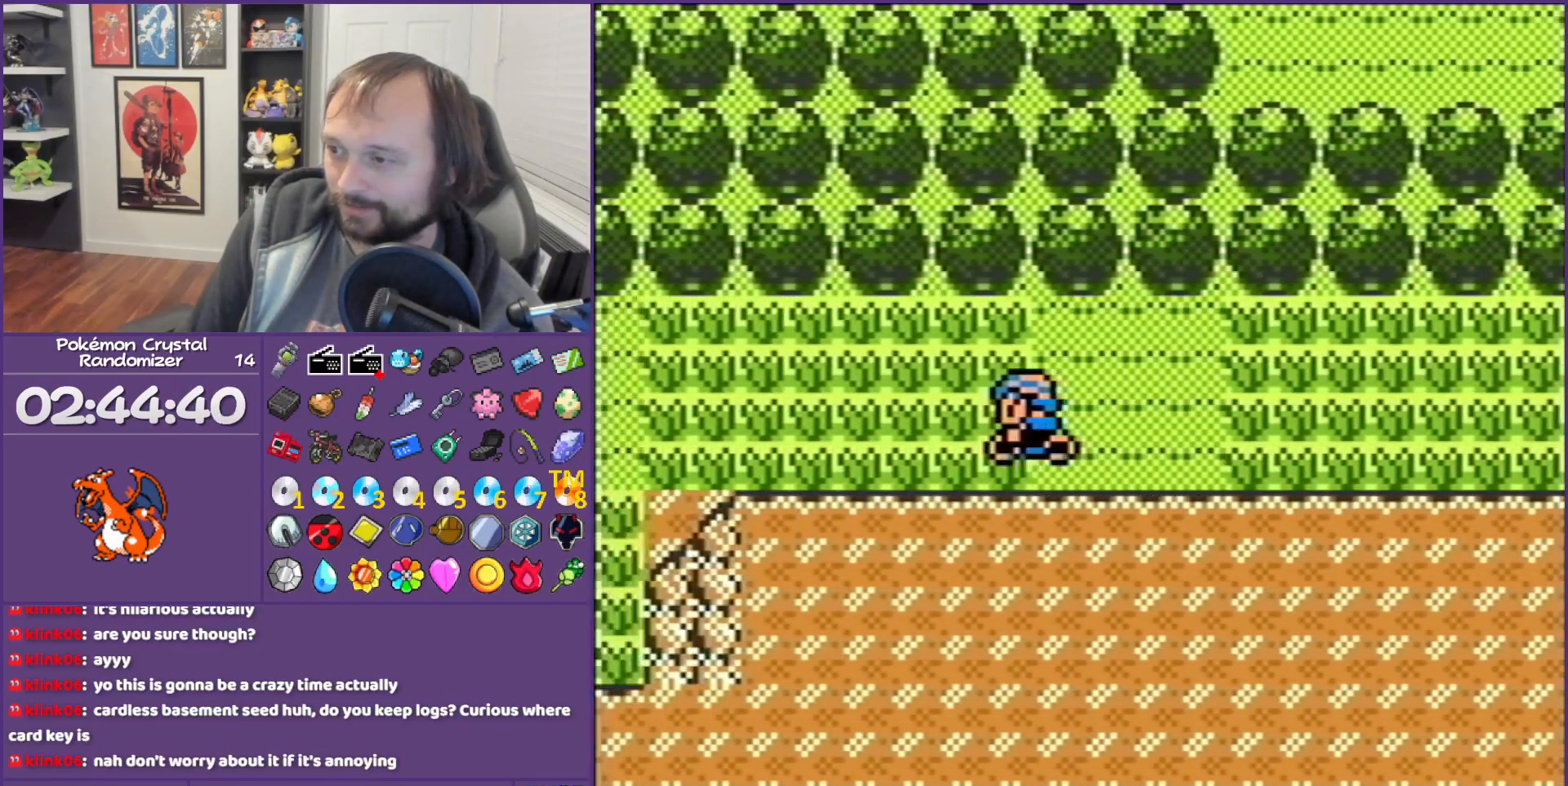
{"buttons": ["DPAD_LEFT"], "events": []}
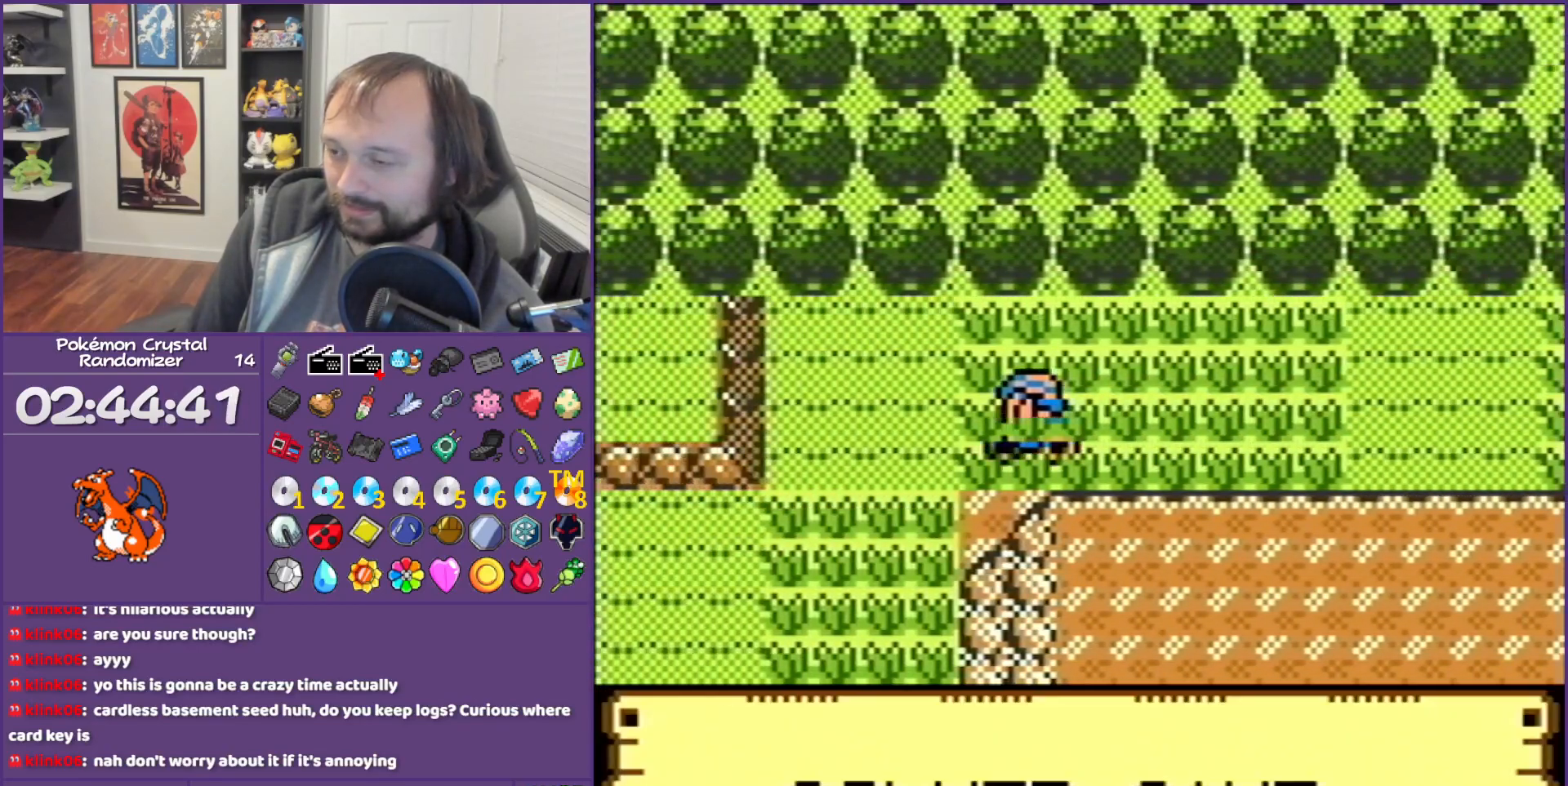
{"buttons": ["DPAD_LEFT"], "events": [[167, "DPAD_DOWN", "down"], [200, "DPAD_LEFT", "up"], [300, "DPAD_LEFT", "down"], [383, "DPAD_DOWN", "up"]]}
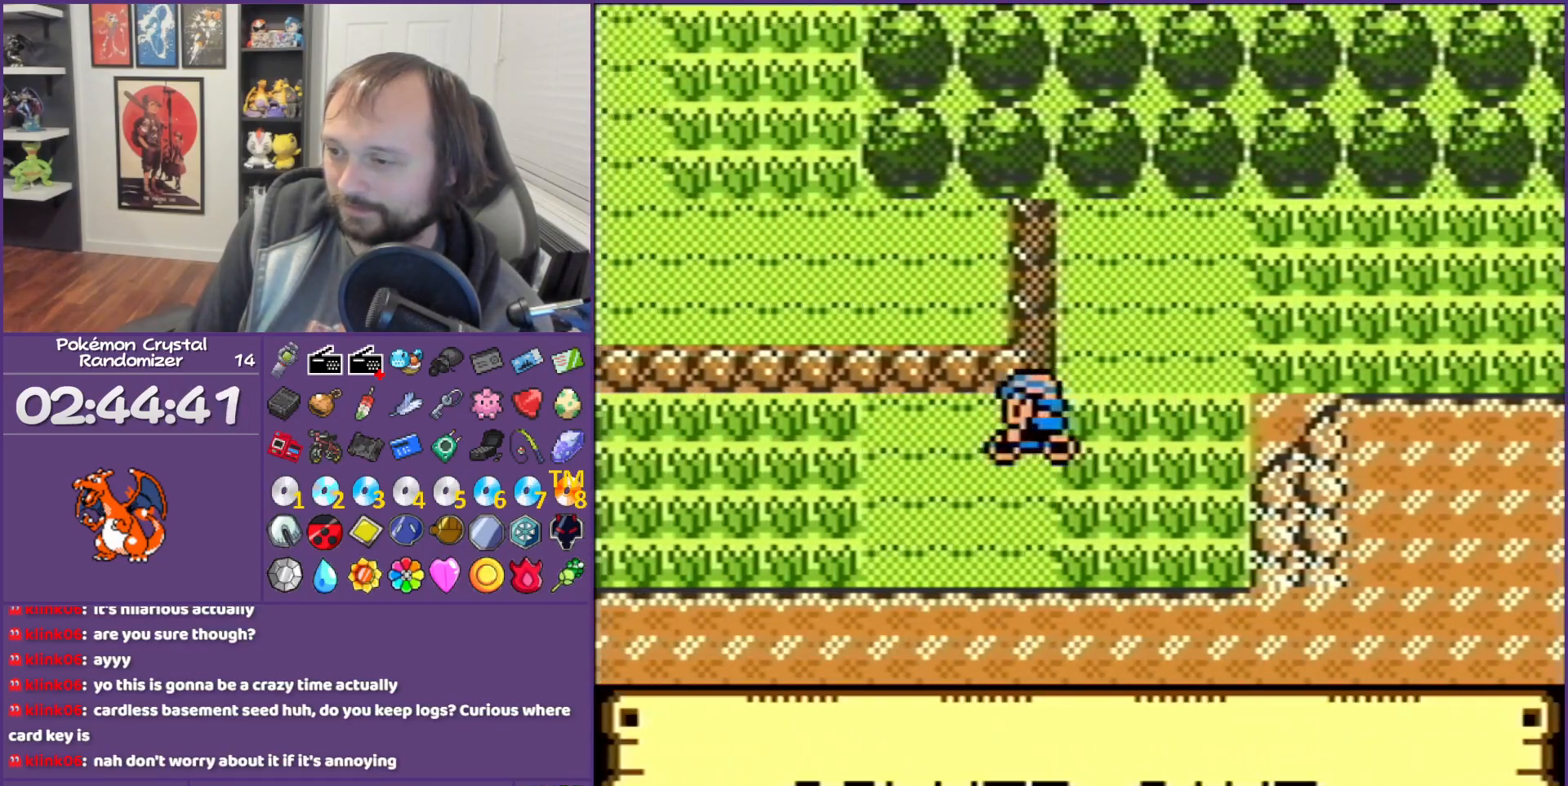
{"buttons": ["DPAD_LEFT"], "events": []}
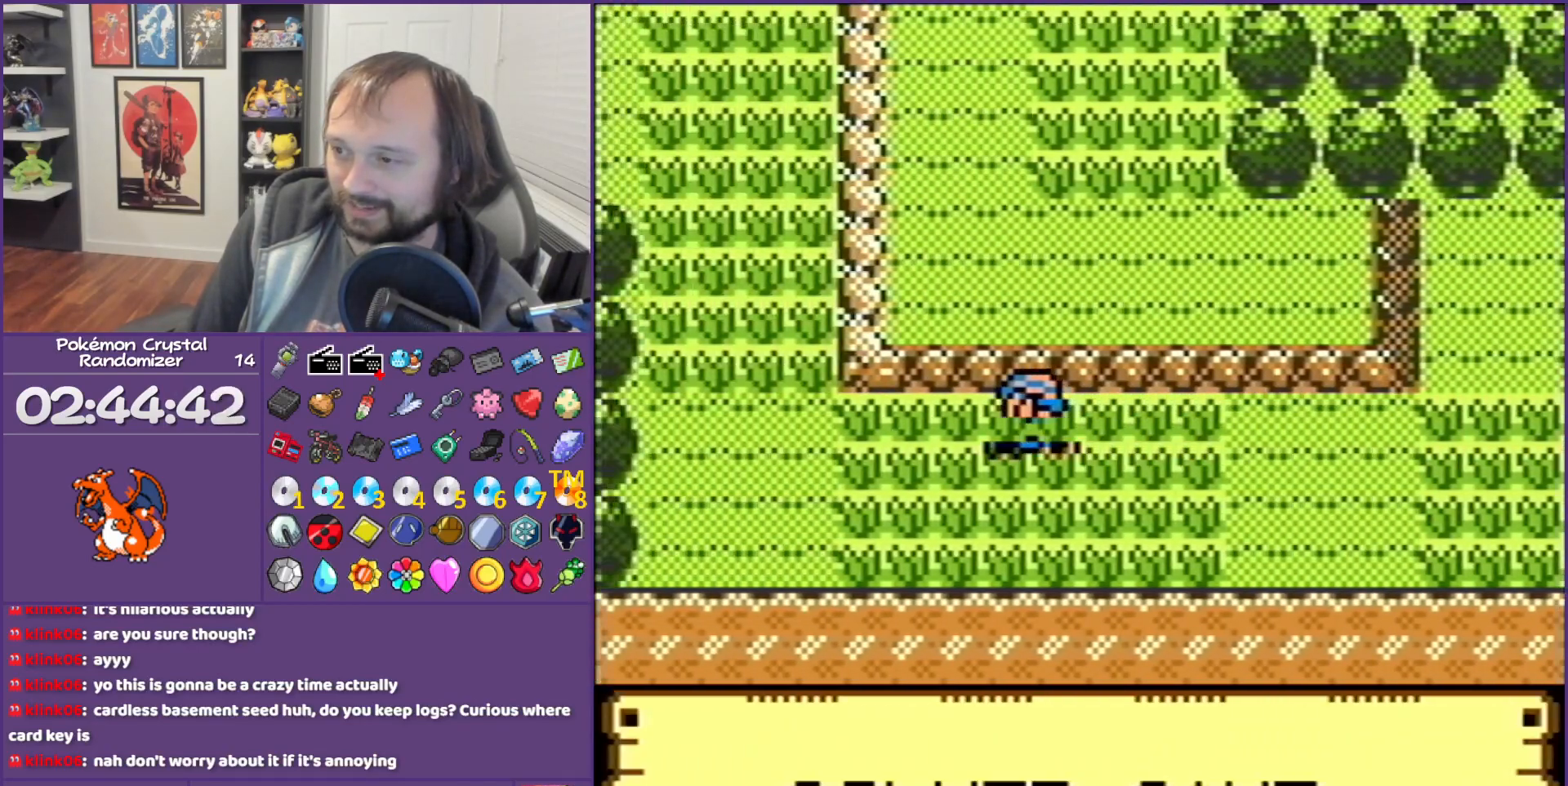
{"buttons": ["DPAD_UP"], "events": [[450, "DPAD_LEFT", "up"], [450, "DPAD_UP", "down"]]}
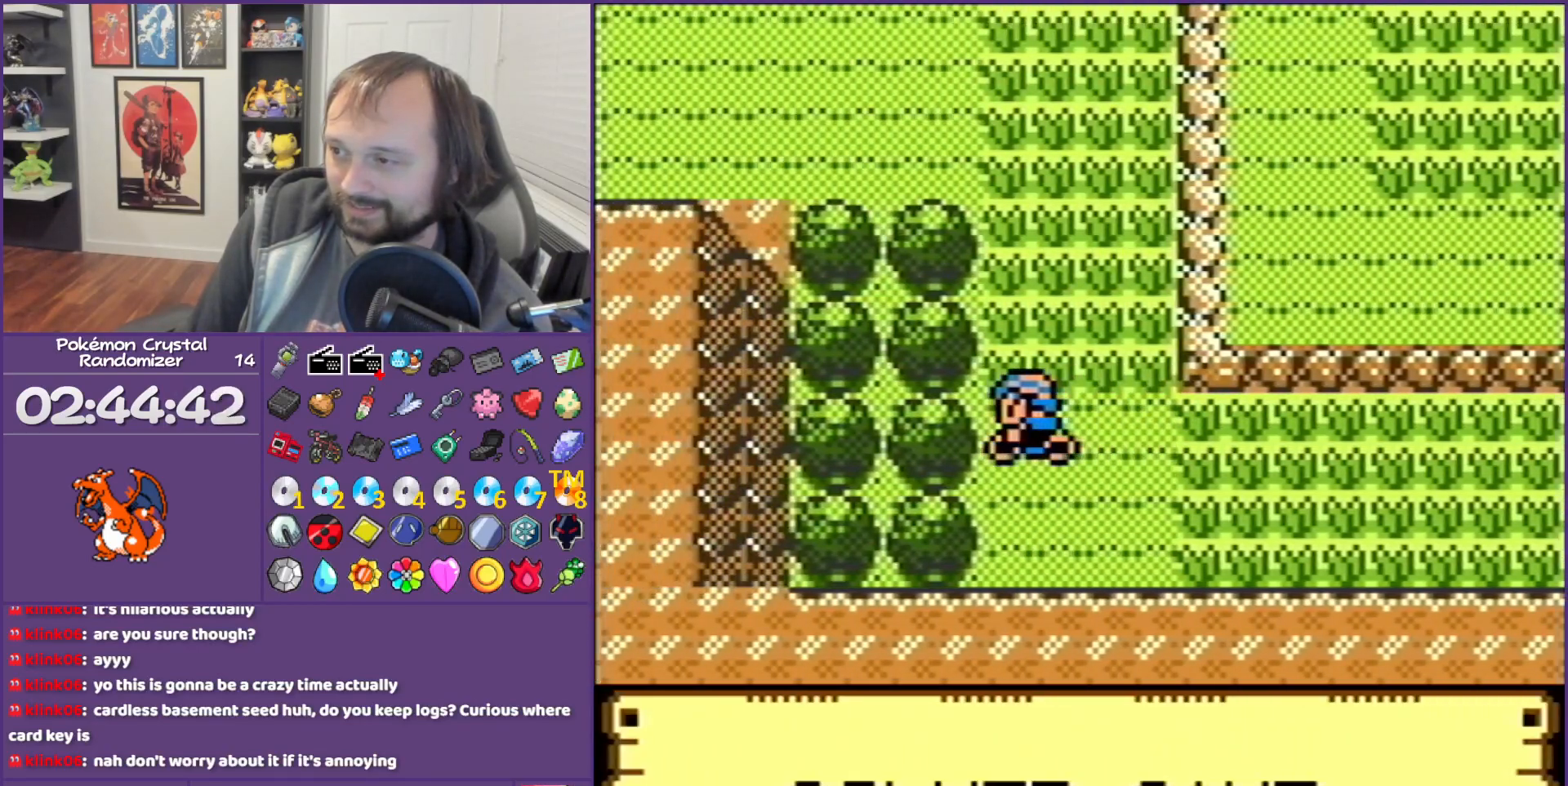
{"buttons": ["DPAD_LEFT"], "events": [[317, "DPAD_LEFT", "down"], [450, "DPAD_UP", "up"]]}
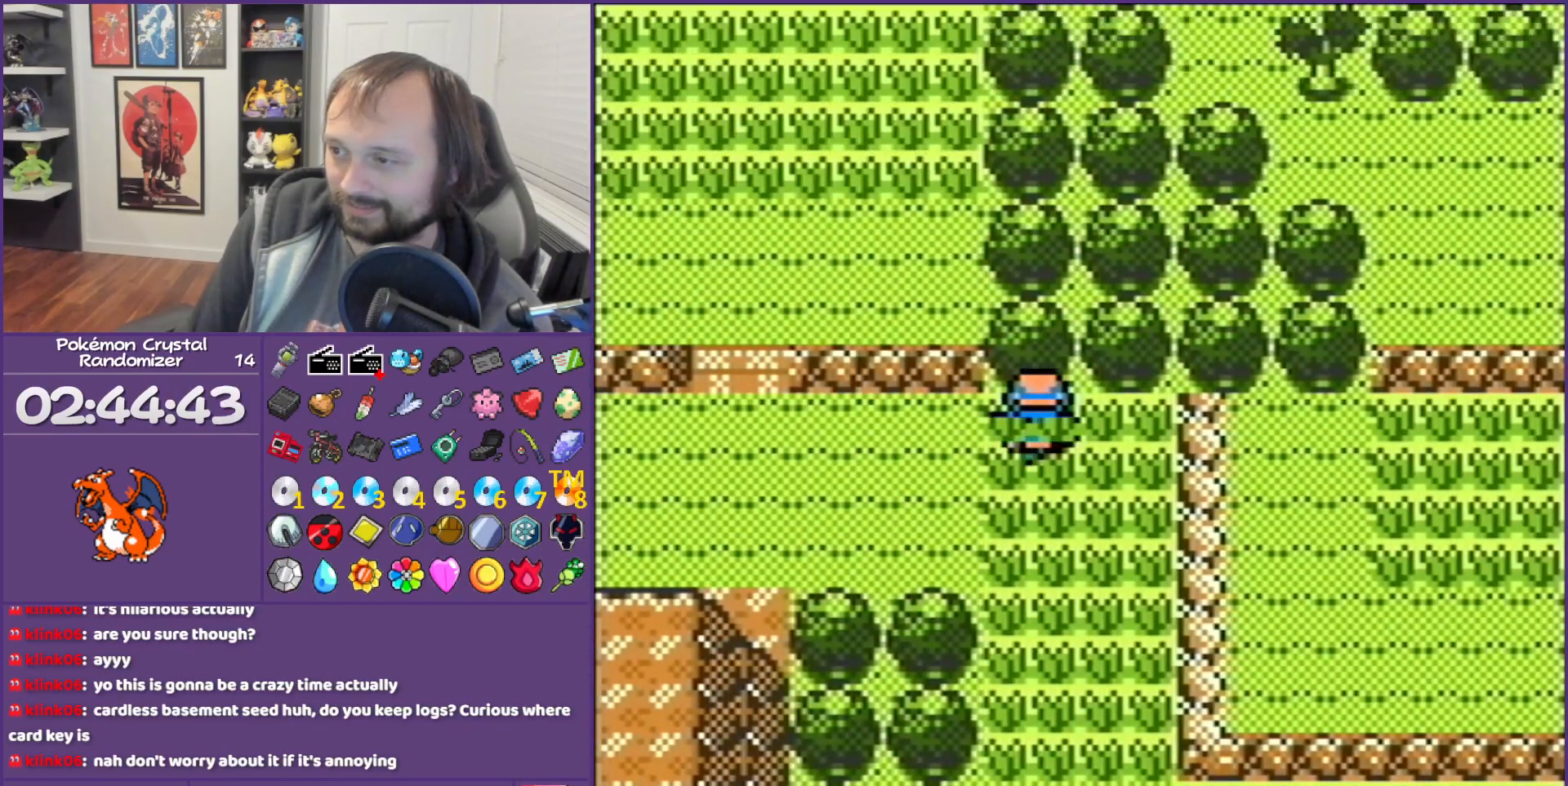
{"buttons": ["DPAD_UP"], "events": [[483, "DPAD_LEFT", "up"], [483, "DPAD_UP", "down"]]}